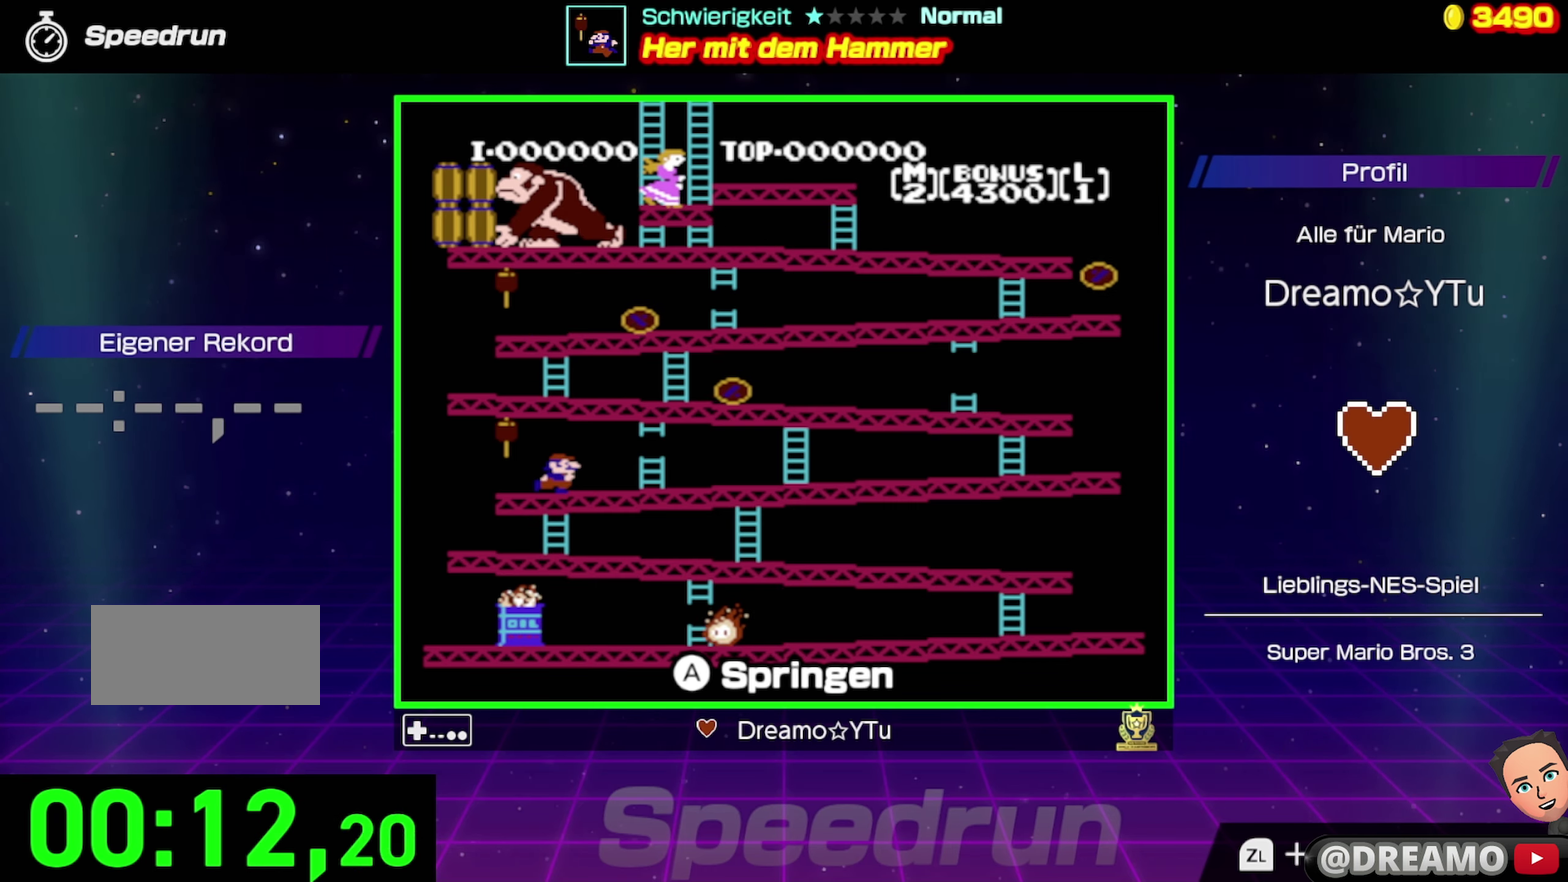
Gameplay with a controller (Nintendo layout); each line is a JSON object with the inputs held at the frame after it. "events" lists button and stick changes between this image and that frame as [ms after this image, input, new state], when the widget could be followed in between. Not read: L3 R3.
{"buttons": ["DPAD_LEFT"], "events": [[367, "DPAD_LEFT", "down"]]}
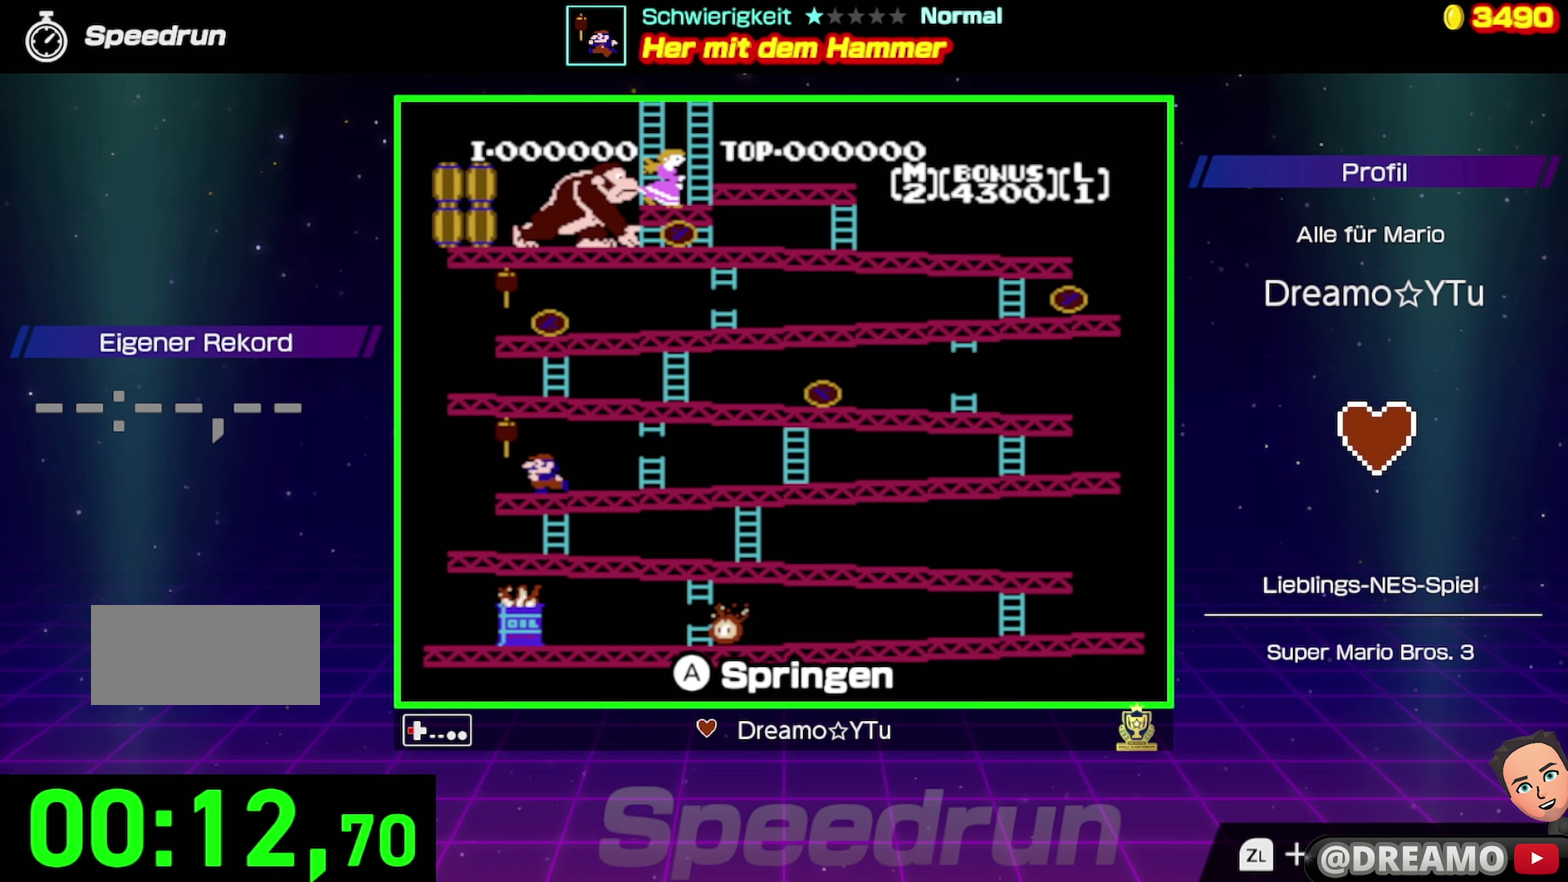
{"buttons": ["DPAD_DOWN"], "events": [[17, "DPAD_LEFT", "up"], [100, "DPAD_RIGHT", "down"], [250, "DPAD_RIGHT", "up"], [317, "DPAD_DOWN", "down"], [350, "DPAD_LEFT", "down"], [450, "DPAD_LEFT", "up"]]}
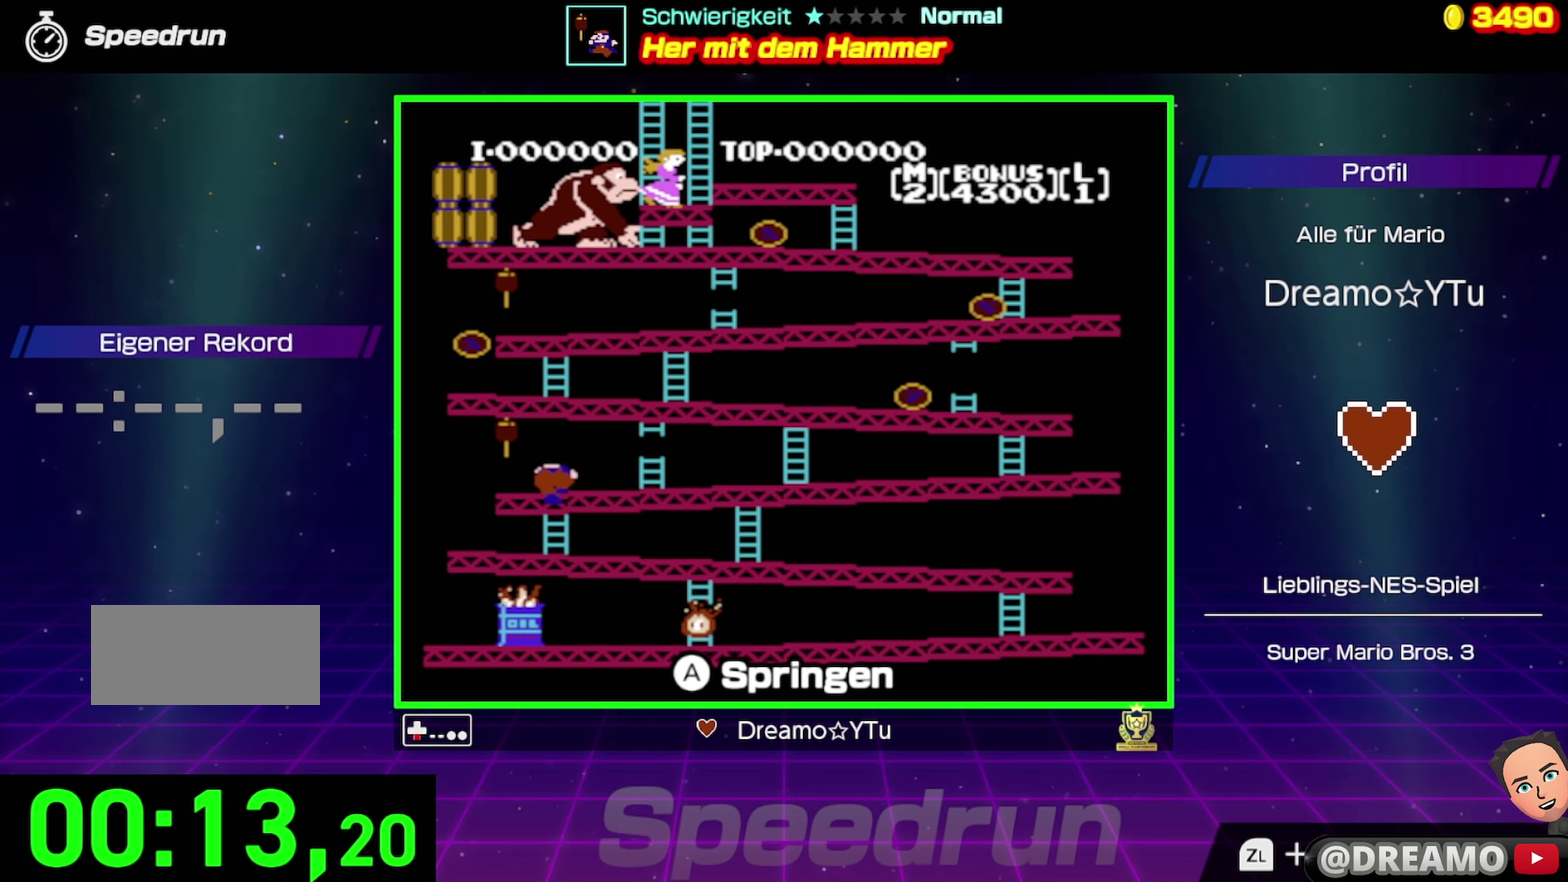
{"buttons": ["DPAD_DOWN"], "events": []}
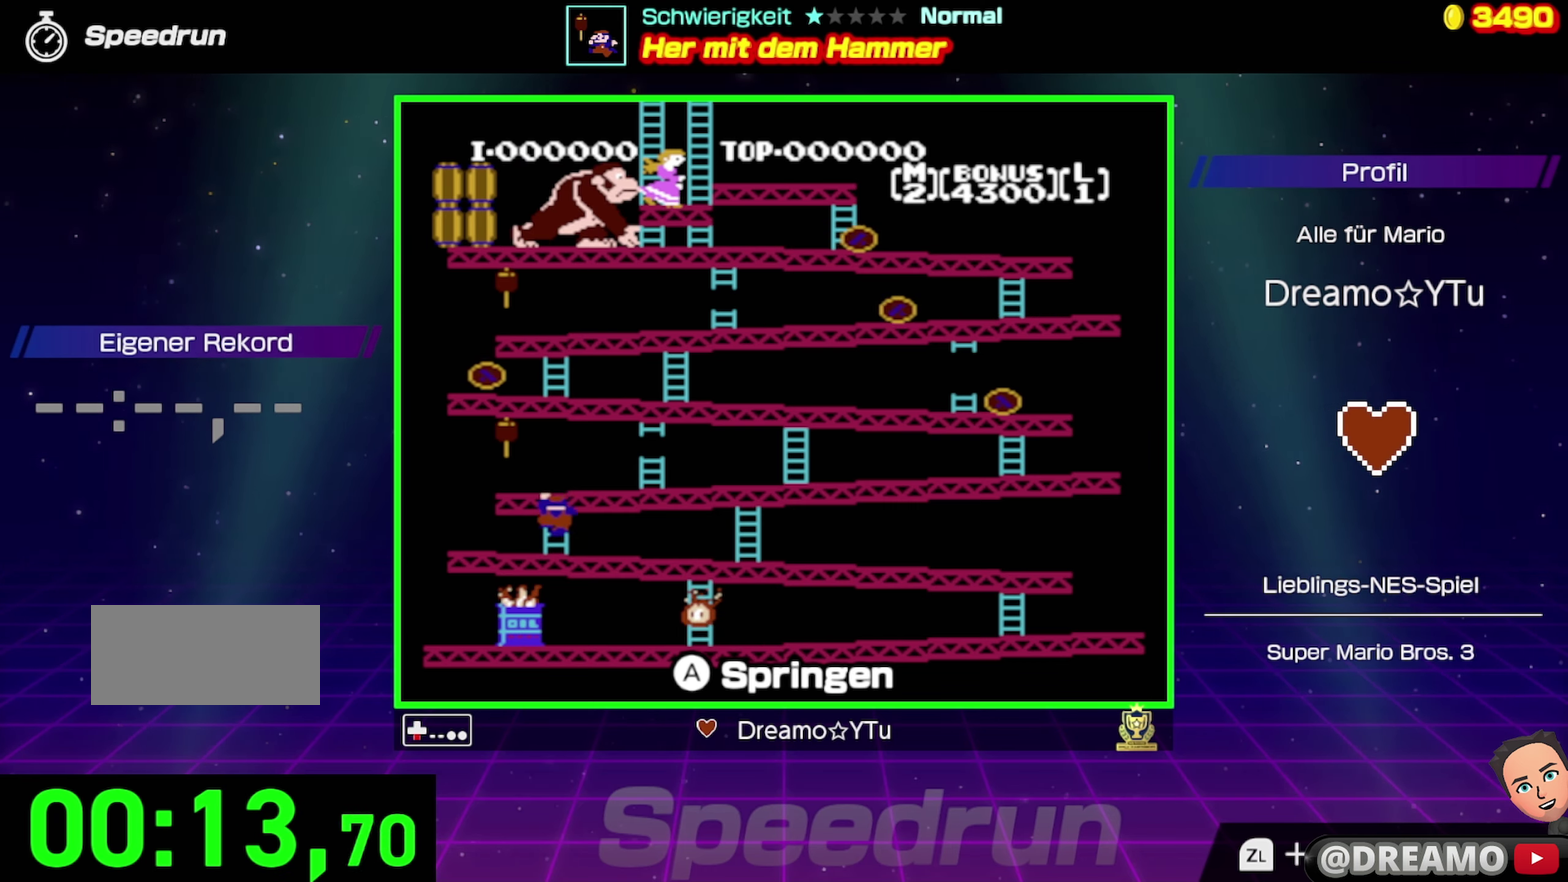
{"buttons": ["DPAD_UP"], "events": [[100, "DPAD_DOWN", "up"], [167, "DPAD_UP", "down"]]}
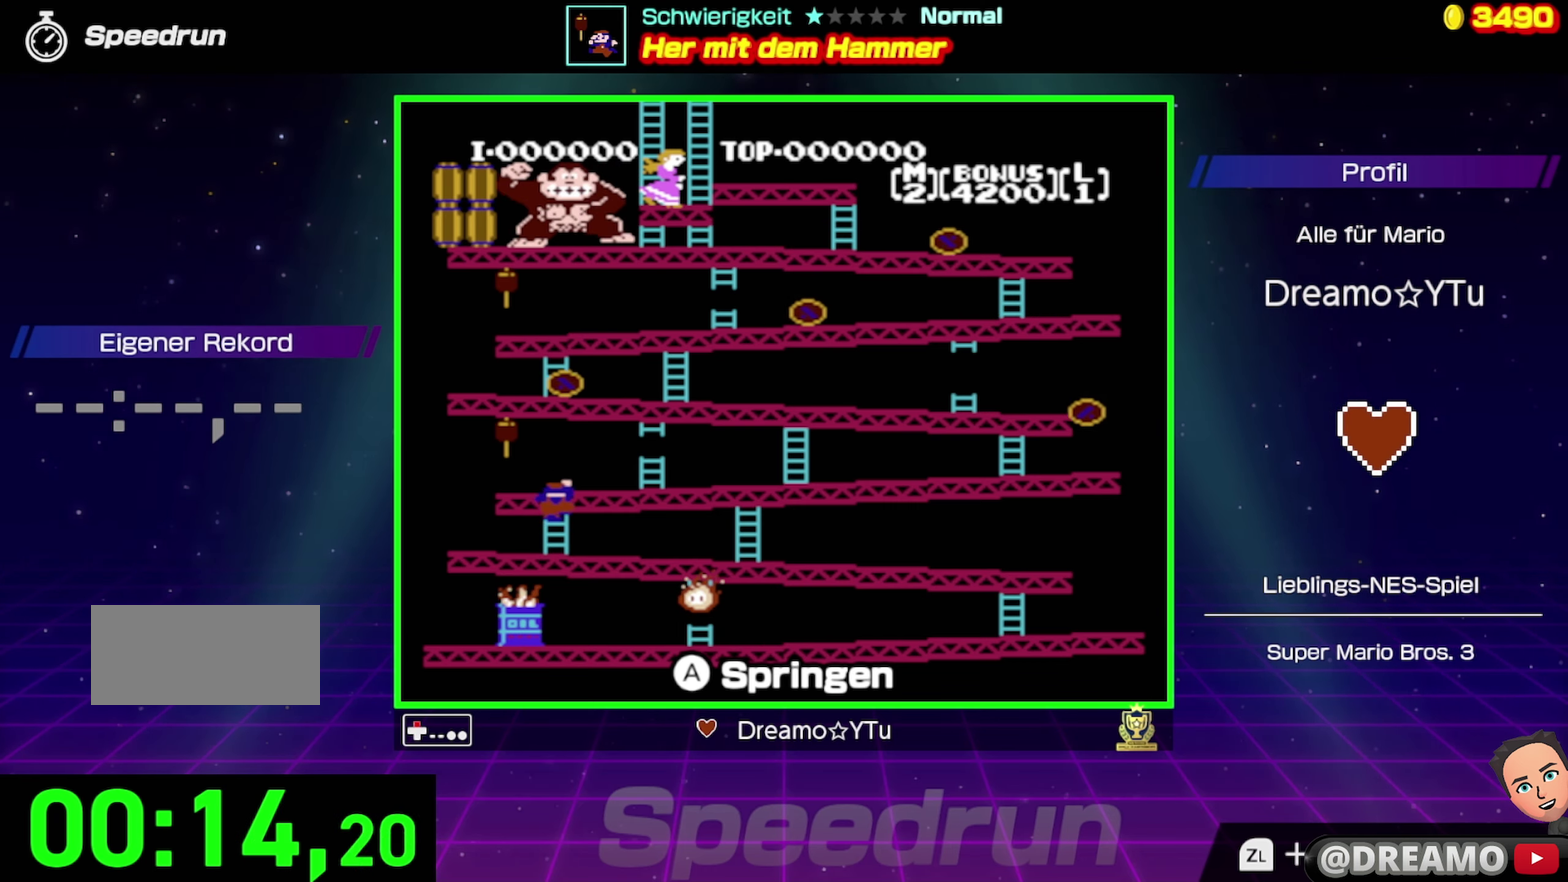
{"buttons": ["DPAD_UP"], "events": []}
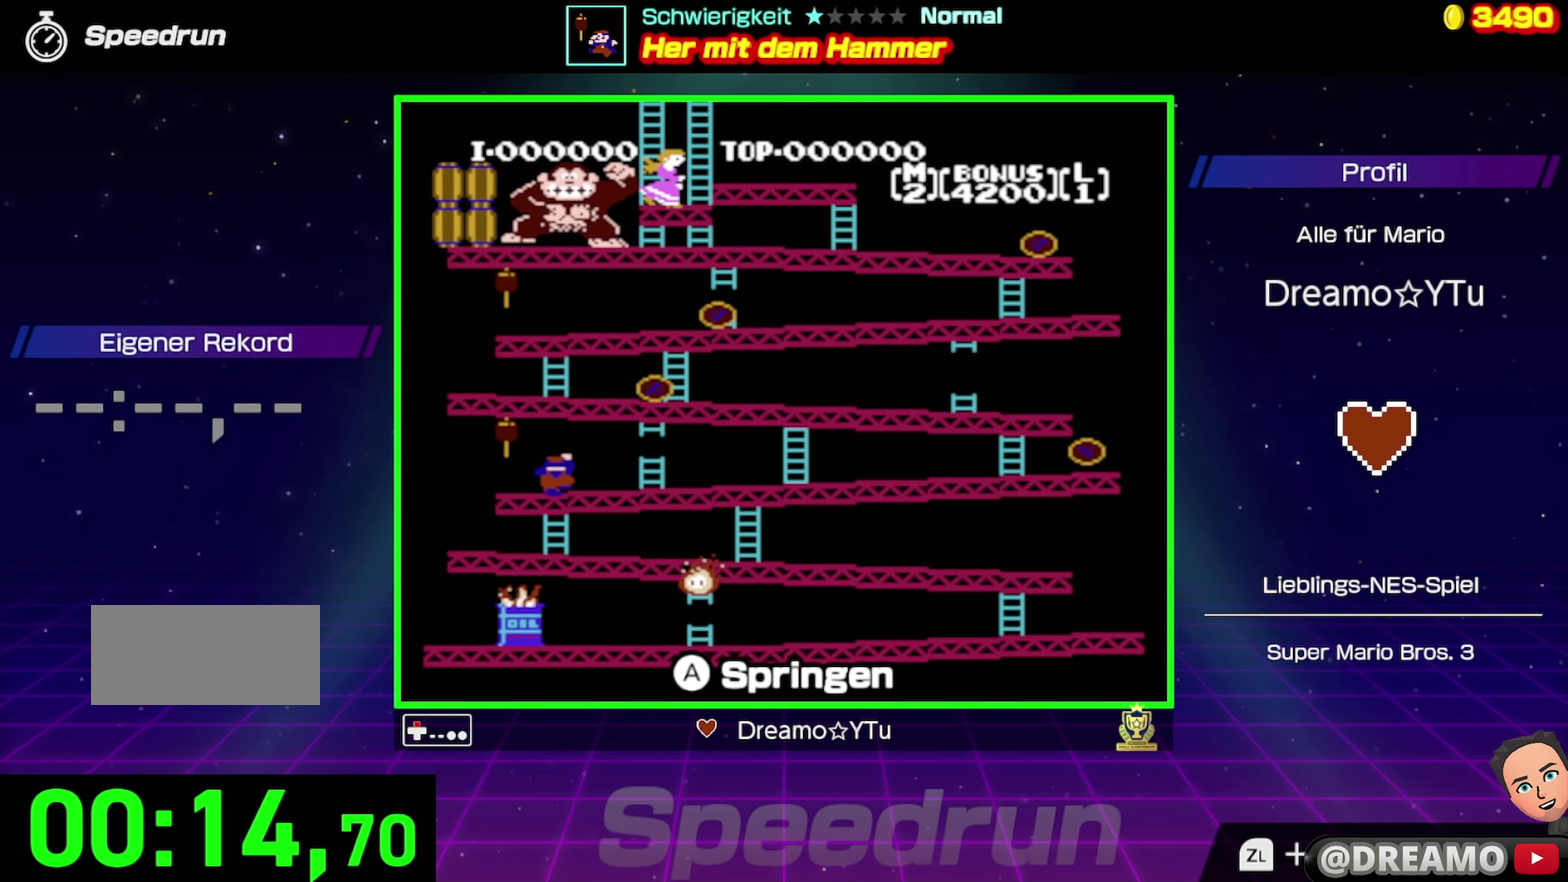
{"buttons": ["DPAD_LEFT"], "events": [[100, "DPAD_LEFT", "down"], [150, "DPAD_UP", "up"]]}
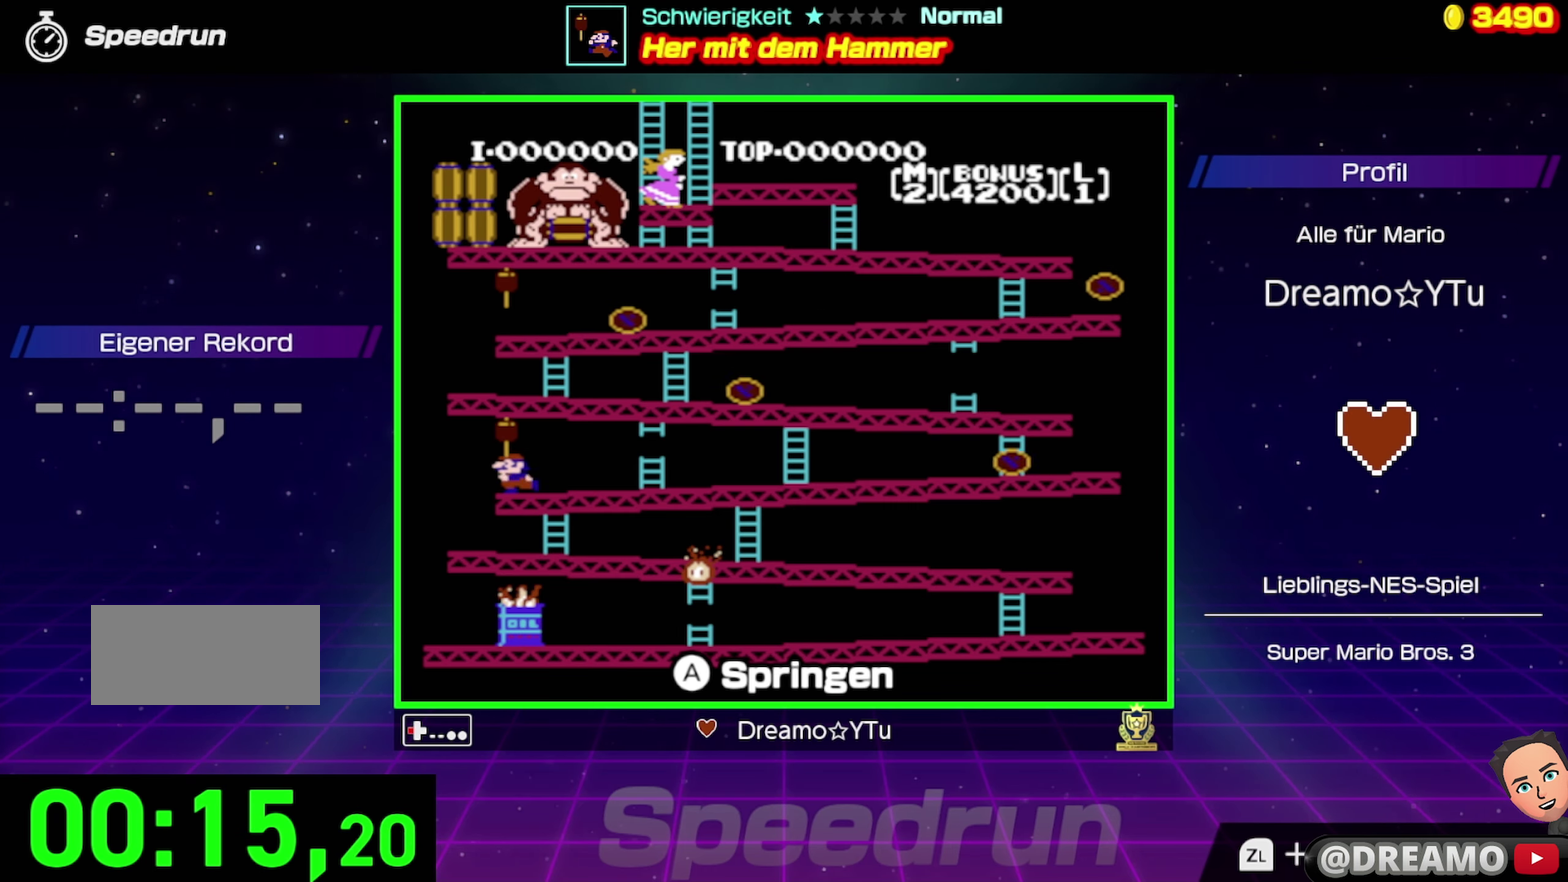
{"buttons": ["A", "DPAD_RIGHT"], "events": [[50, "A", "down"], [117, "DPAD_UP", "down"], [383, "DPAD_LEFT", "up"], [400, "DPAD_UP", "up"], [417, "DPAD_RIGHT", "down"]]}
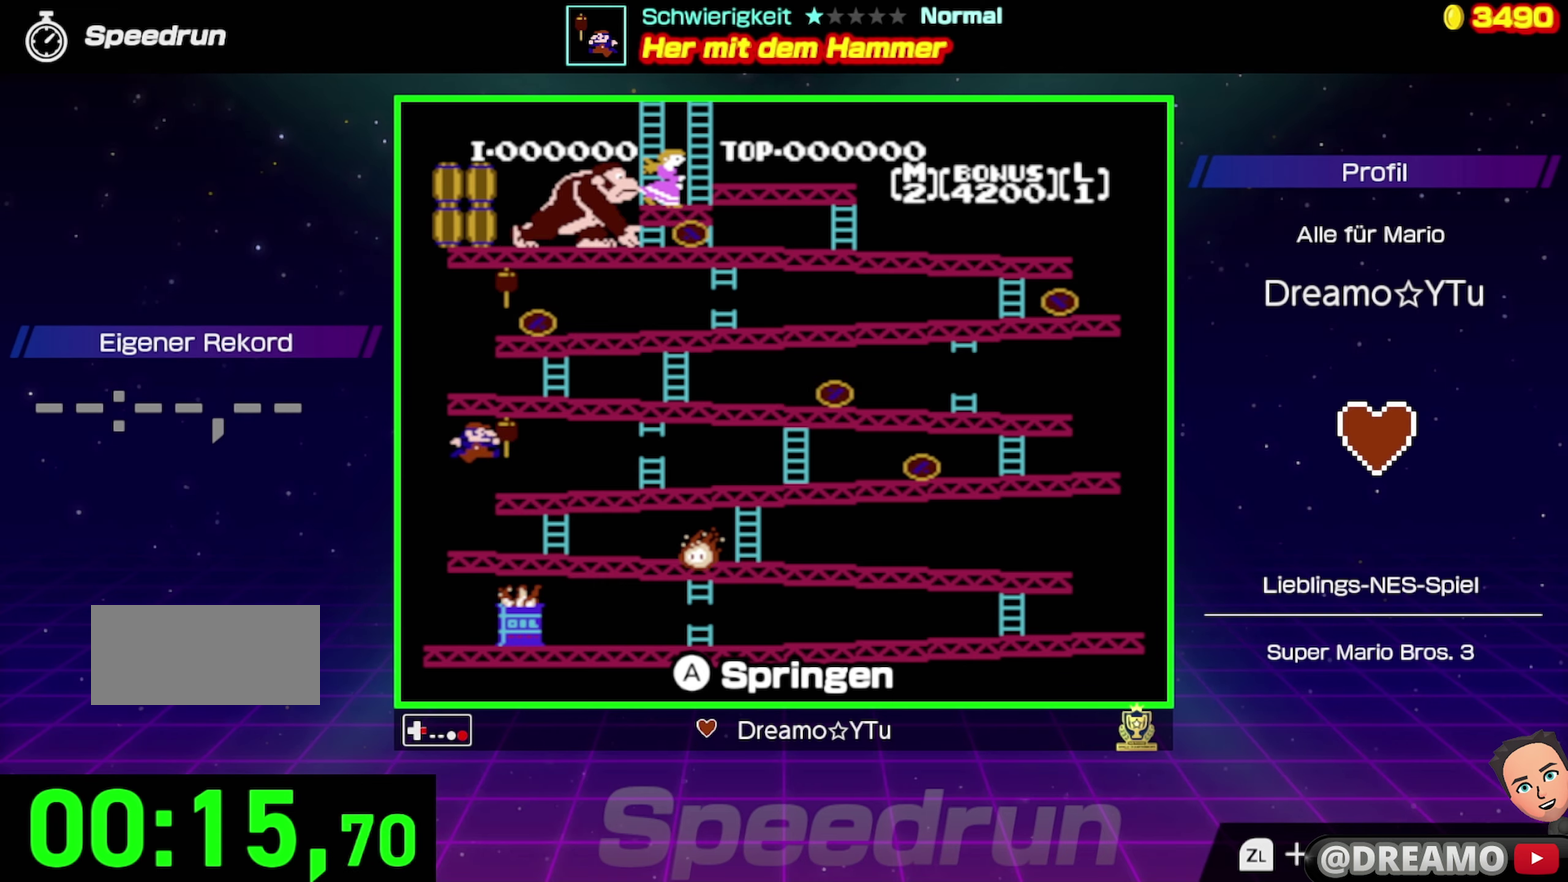
{"buttons": [], "events": [[67, "A", "up"], [350, "DPAD_RIGHT", "up"]]}
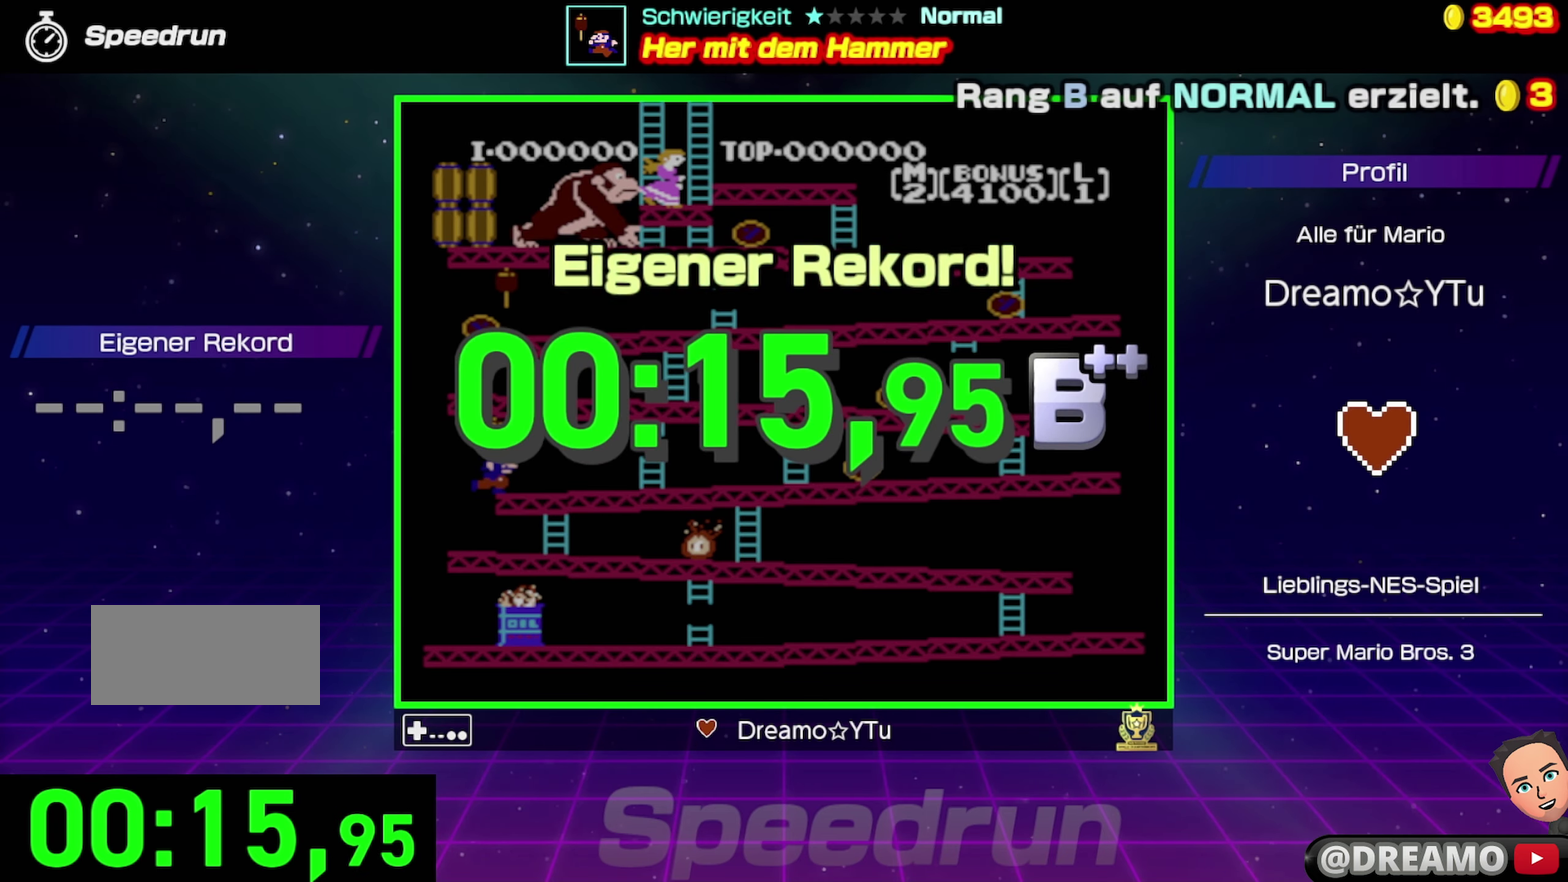
{"buttons": [], "events": []}
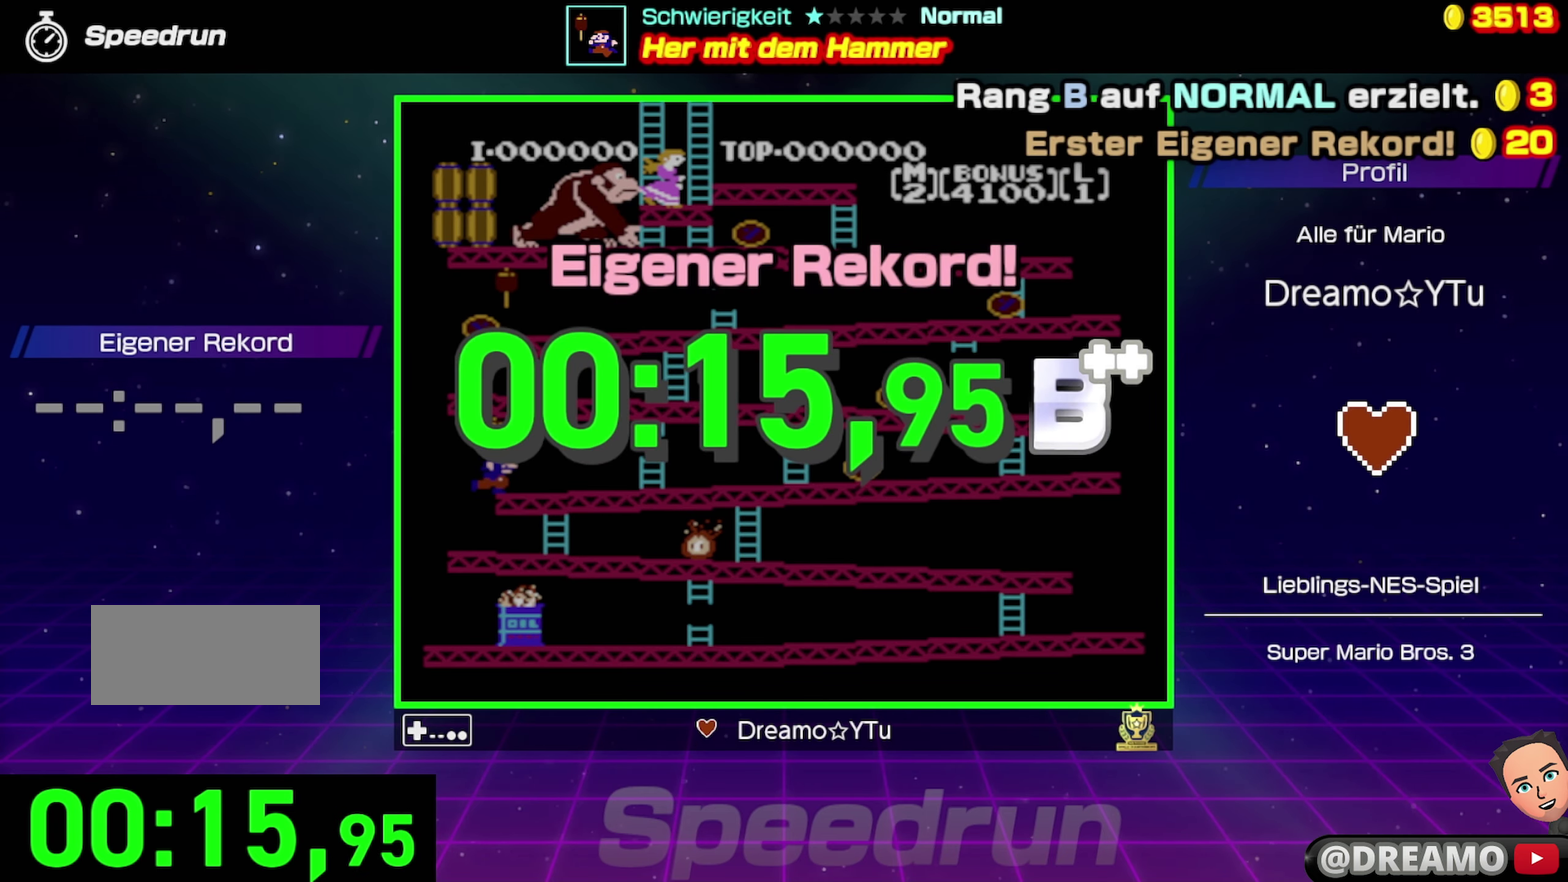
{"buttons": [], "events": [[250, "A", "down"], [400, "A", "up"]]}
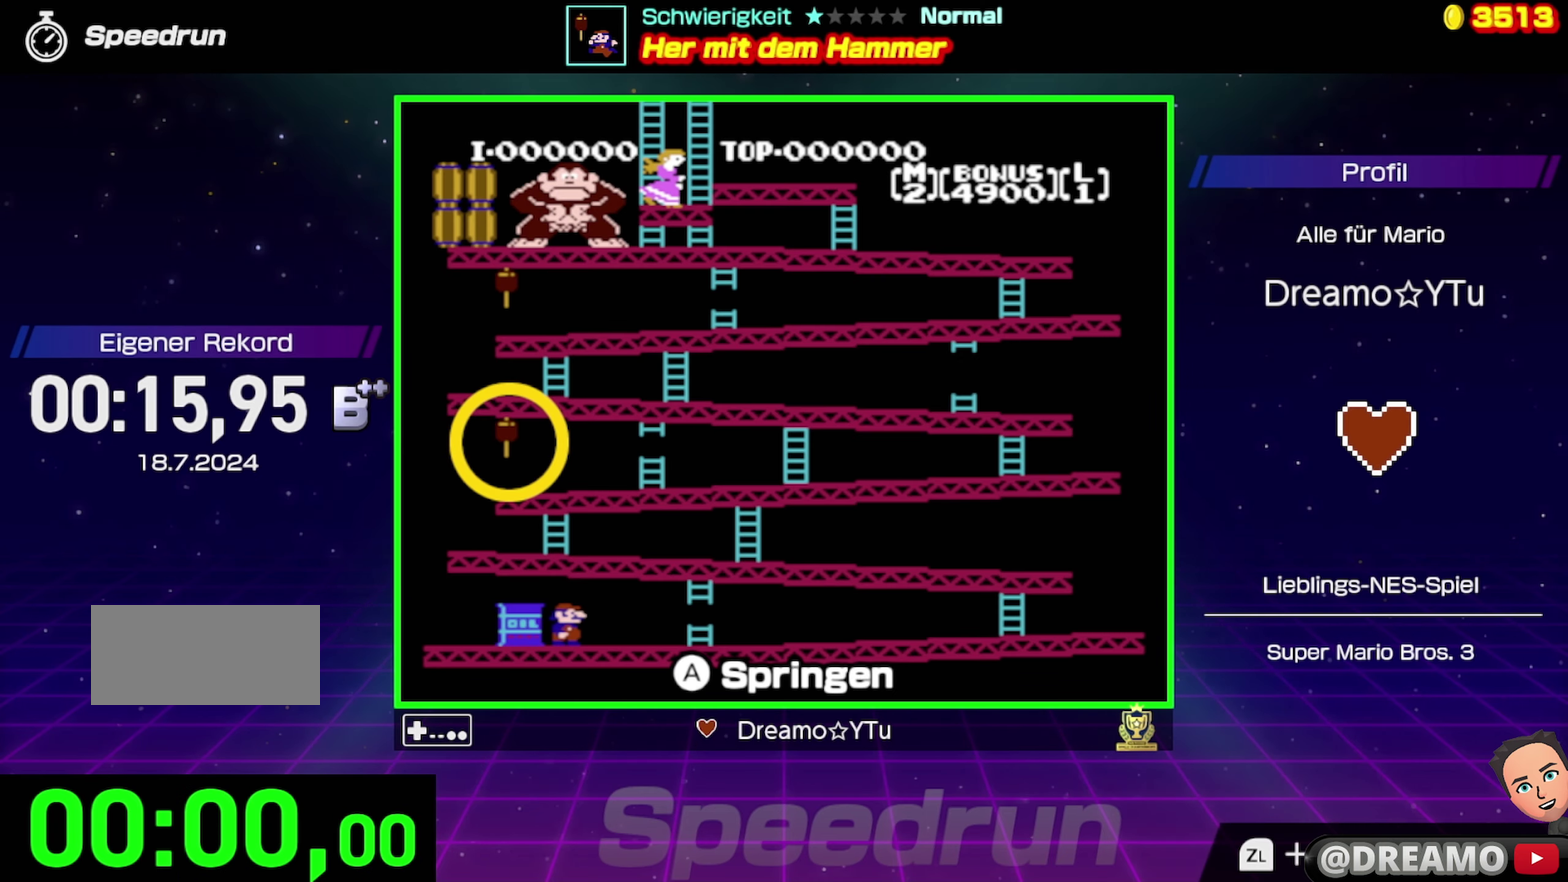
{"buttons": [], "events": [[200, "DPAD_RIGHT", "down"], [450, "DPAD_RIGHT", "up"]]}
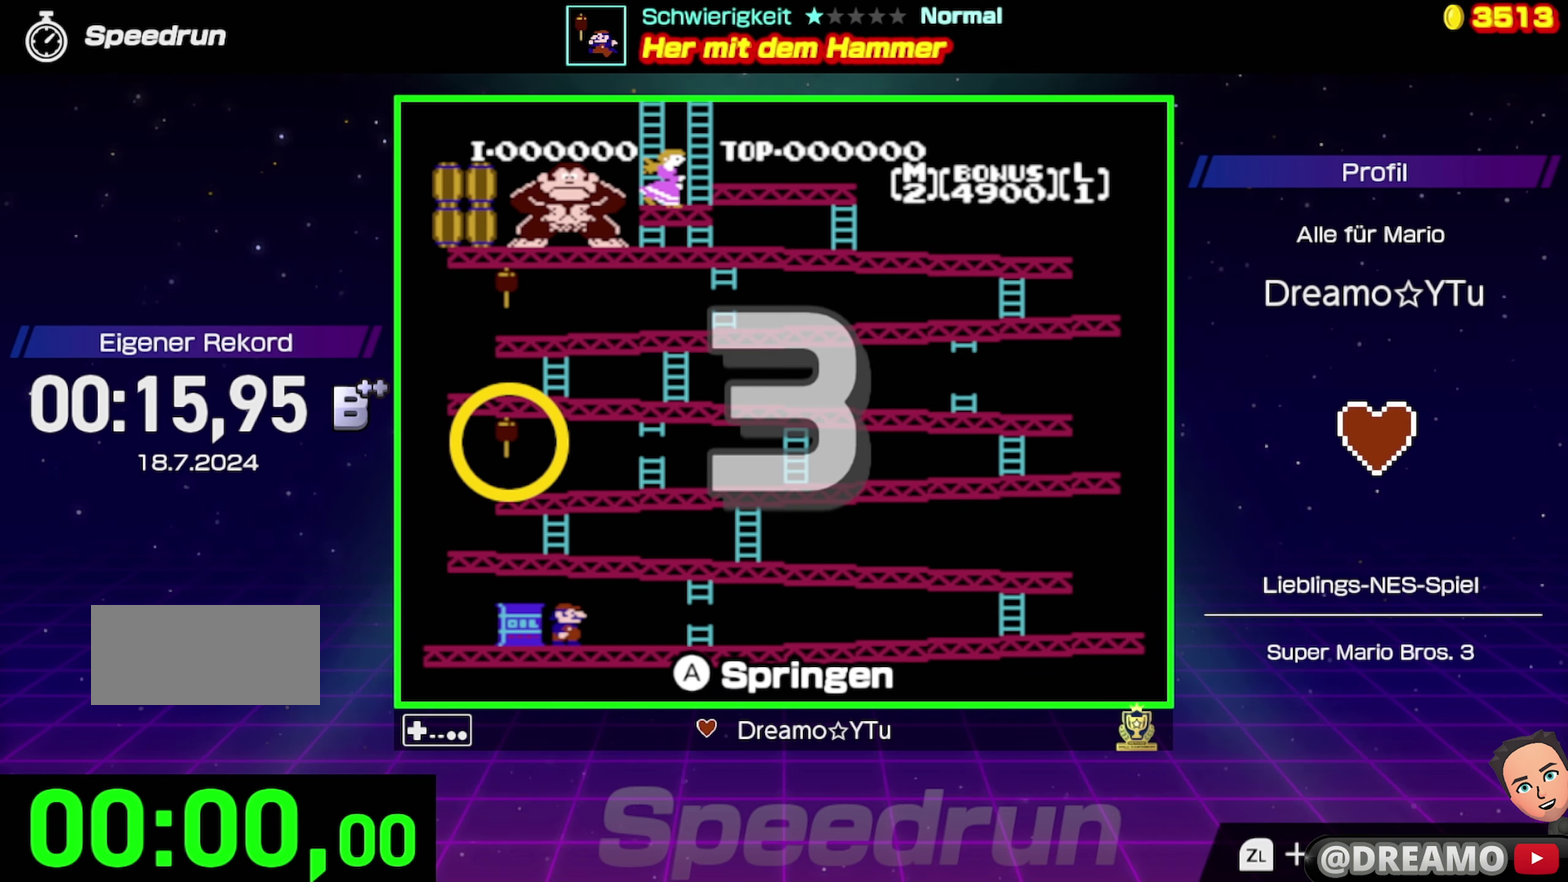
{"buttons": ["DPAD_RIGHT"], "events": [[50, "DPAD_RIGHT", "down"]]}
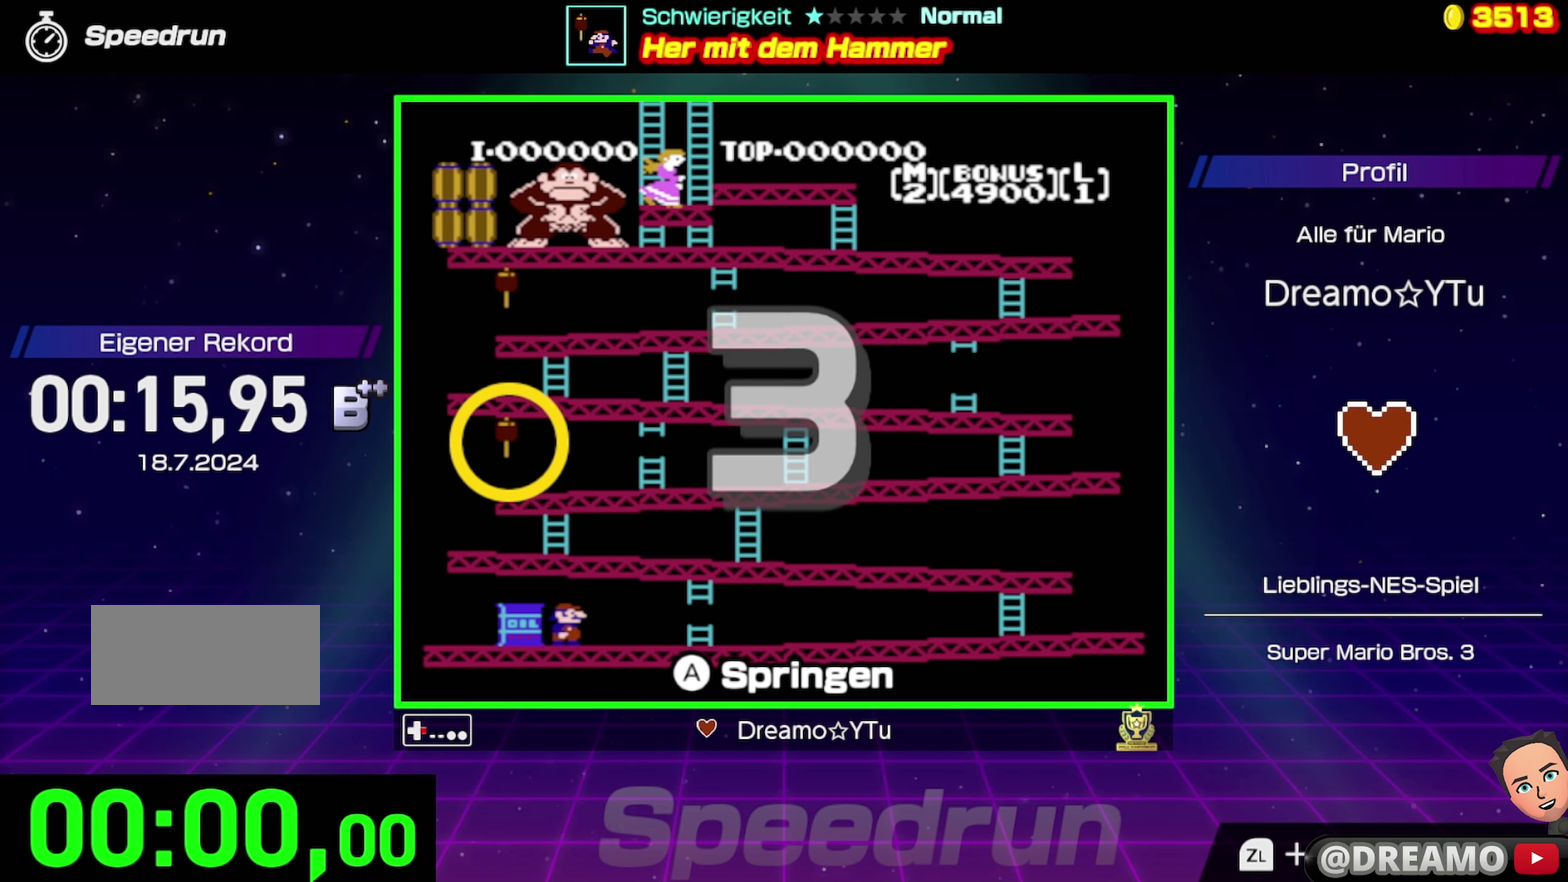
{"buttons": ["DPAD_RIGHT"], "events": []}
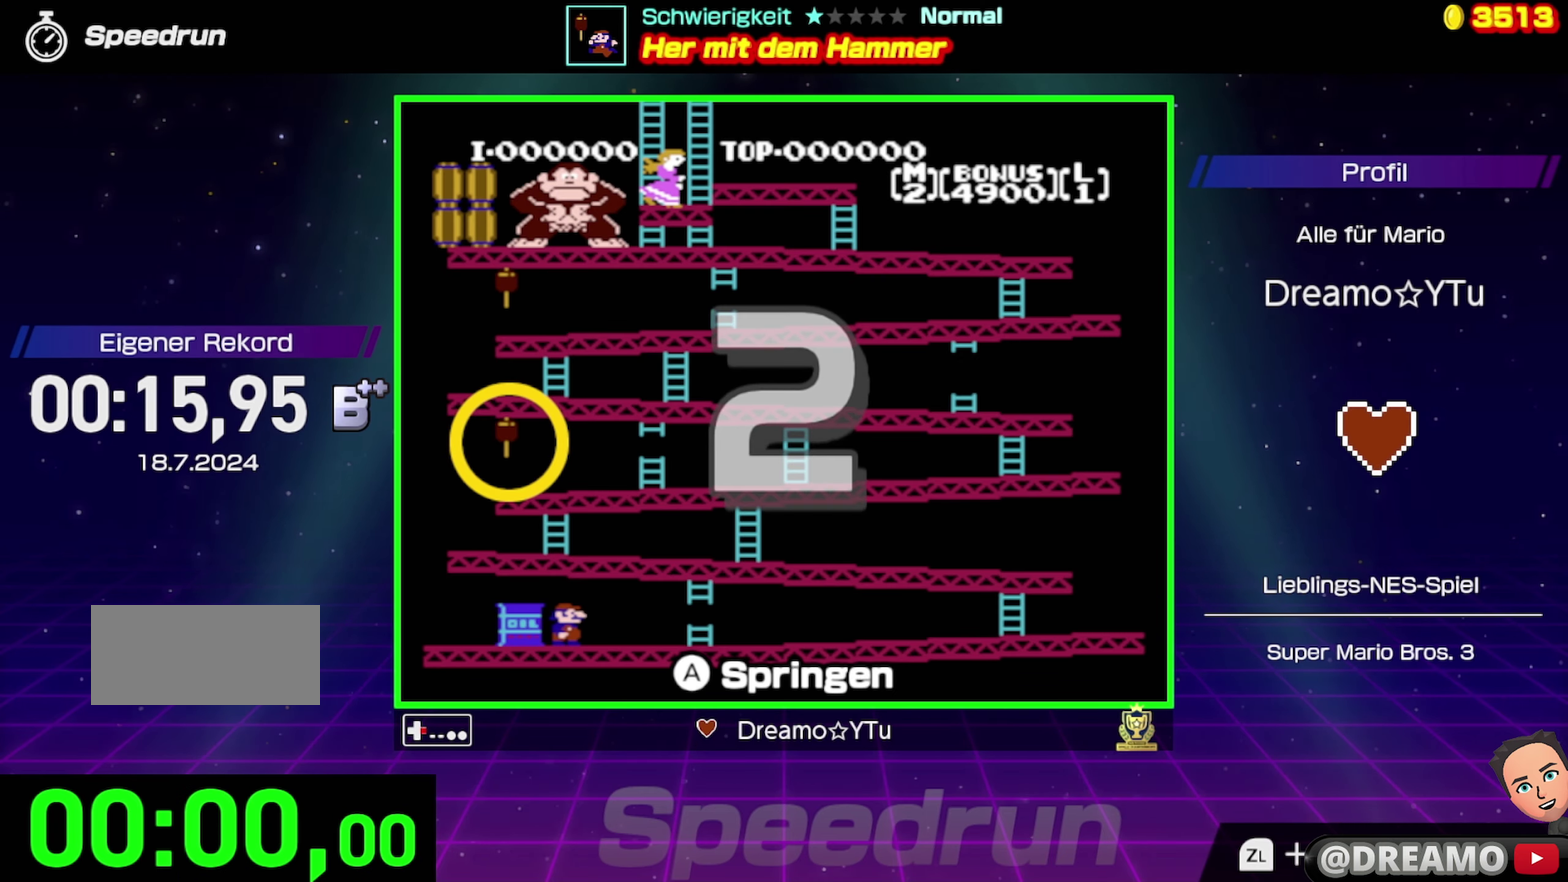
{"buttons": [], "events": [[433, "DPAD_RIGHT", "up"]]}
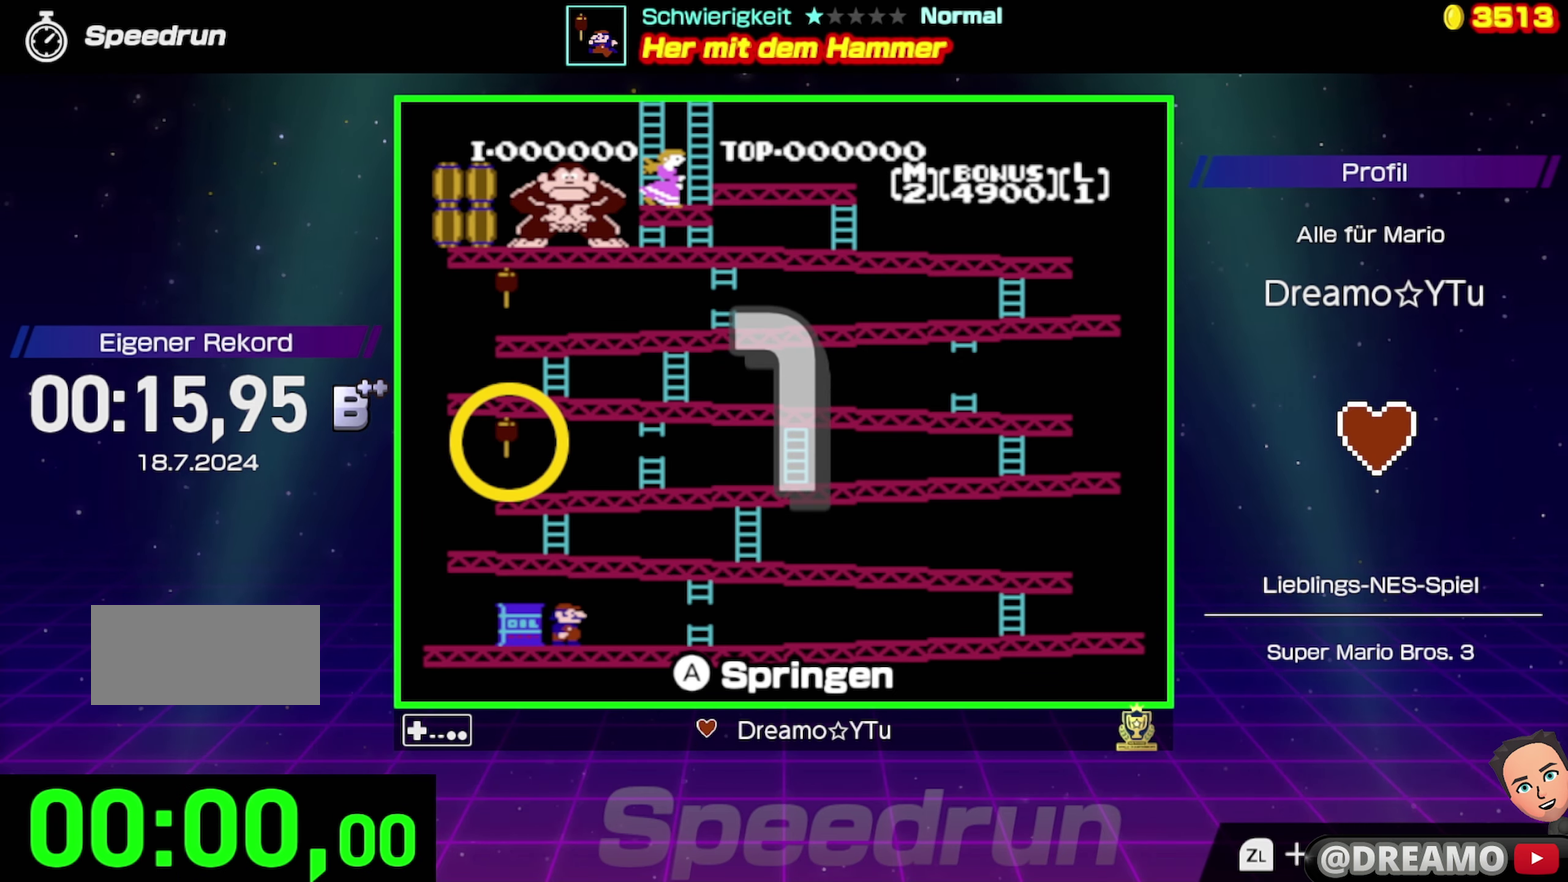
{"buttons": ["DPAD_RIGHT"], "events": [[50, "DPAD_RIGHT", "down"]]}
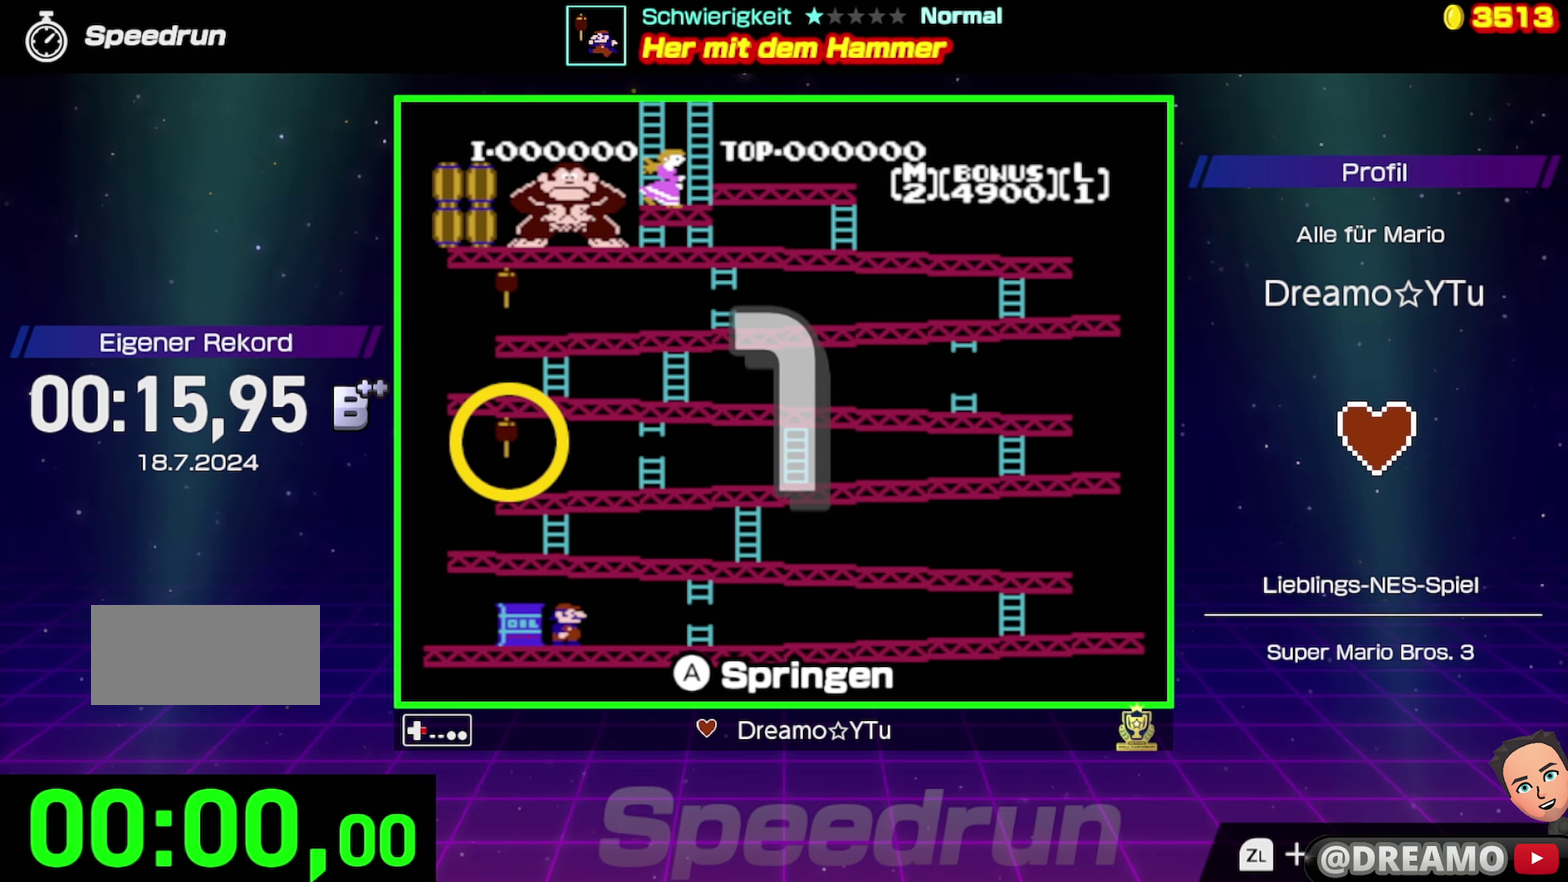
{"buttons": ["DPAD_RIGHT"], "events": []}
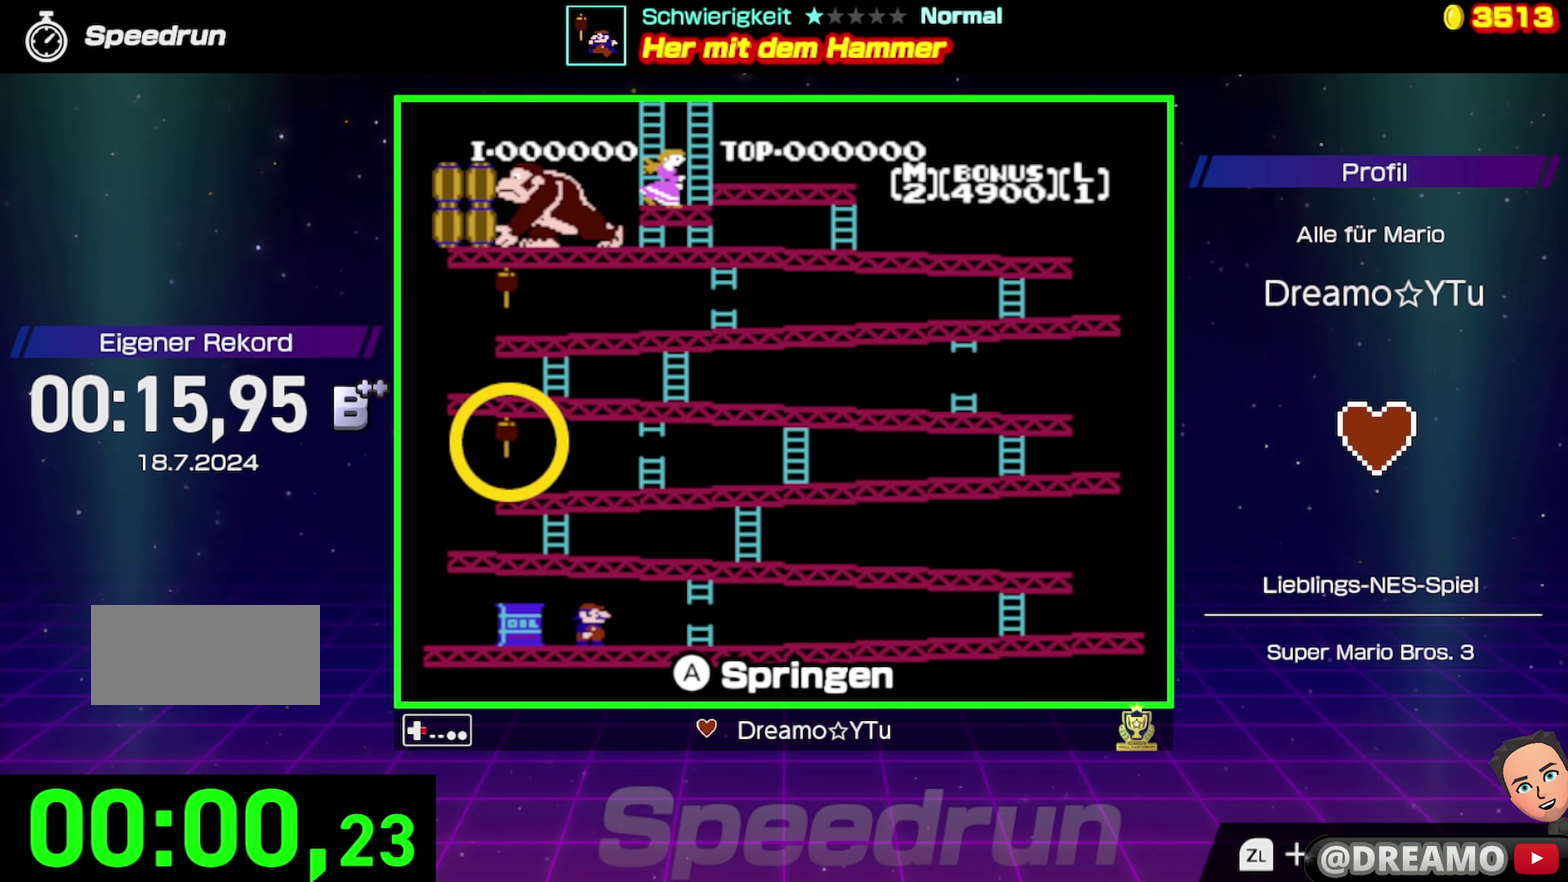
{"buttons": ["DPAD_RIGHT"], "events": []}
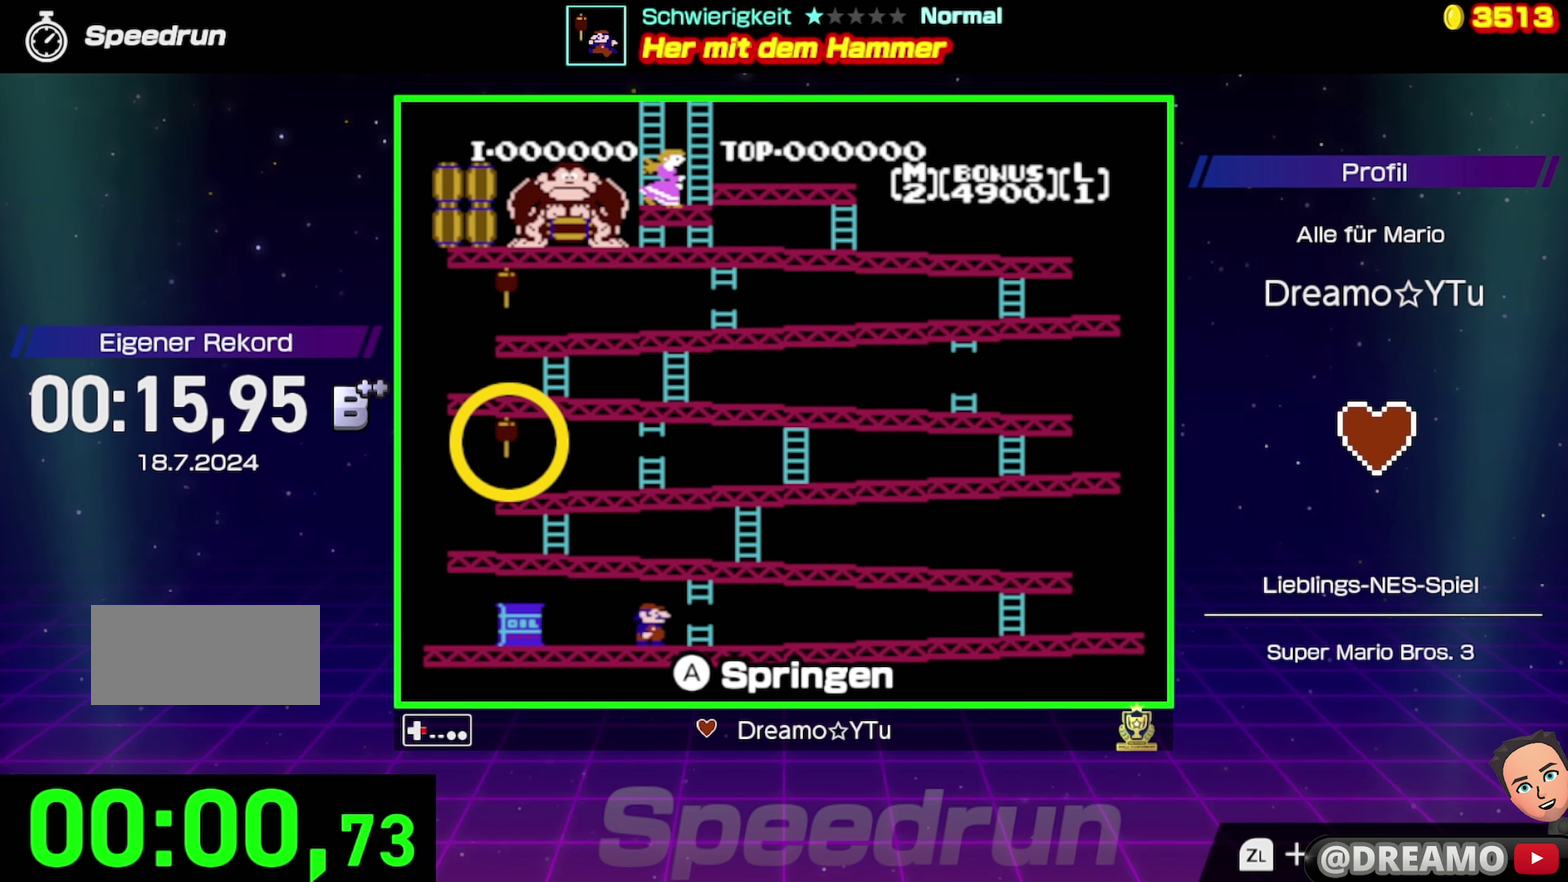
{"buttons": ["DPAD_RIGHT"], "events": []}
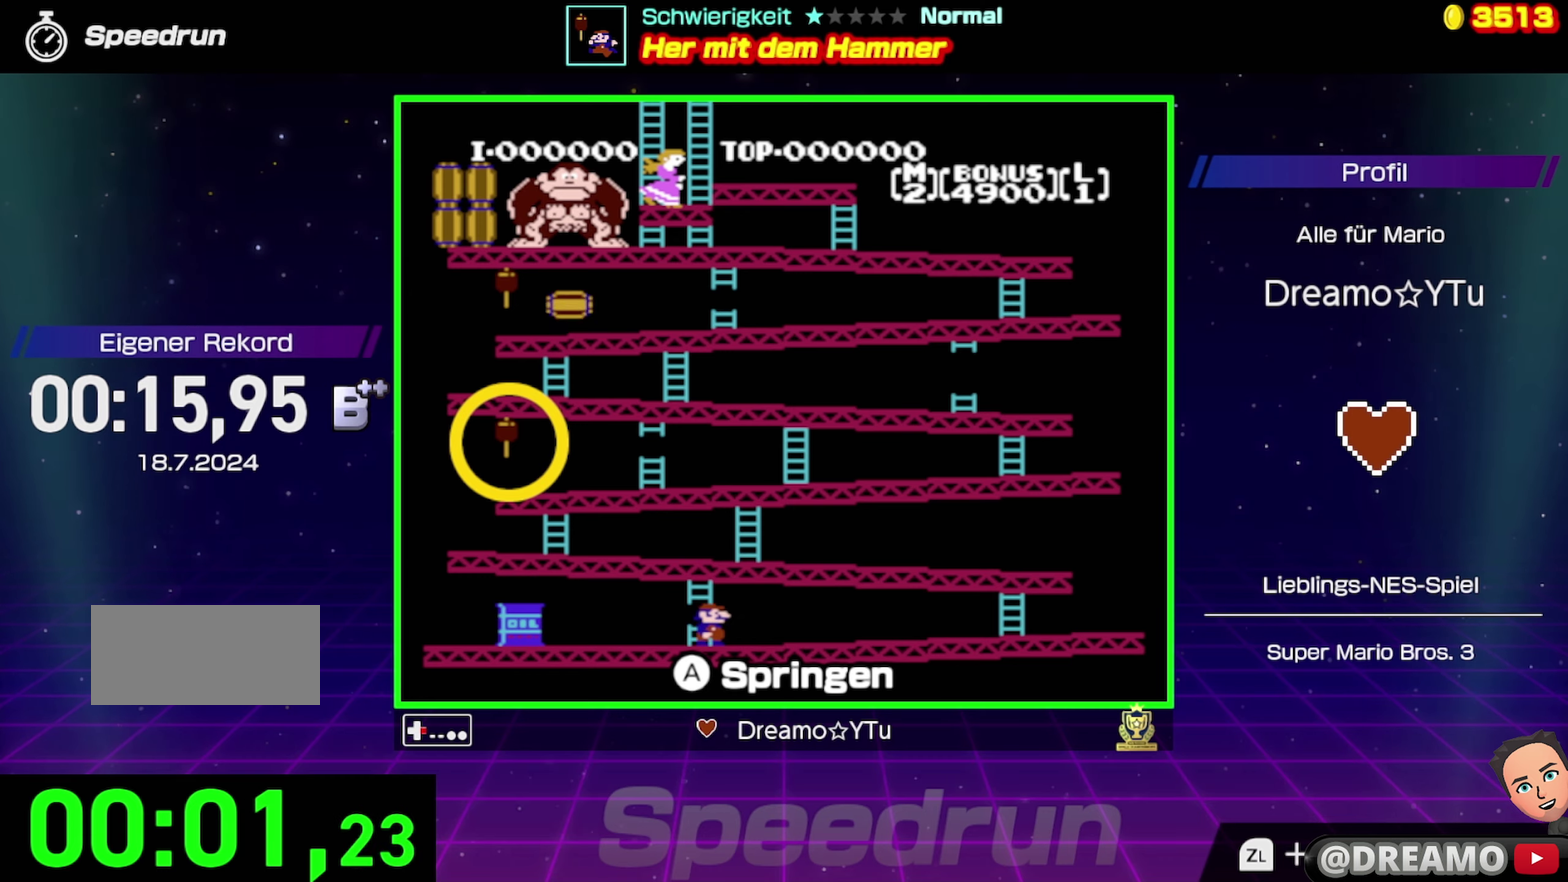
{"buttons": ["DPAD_RIGHT"], "events": []}
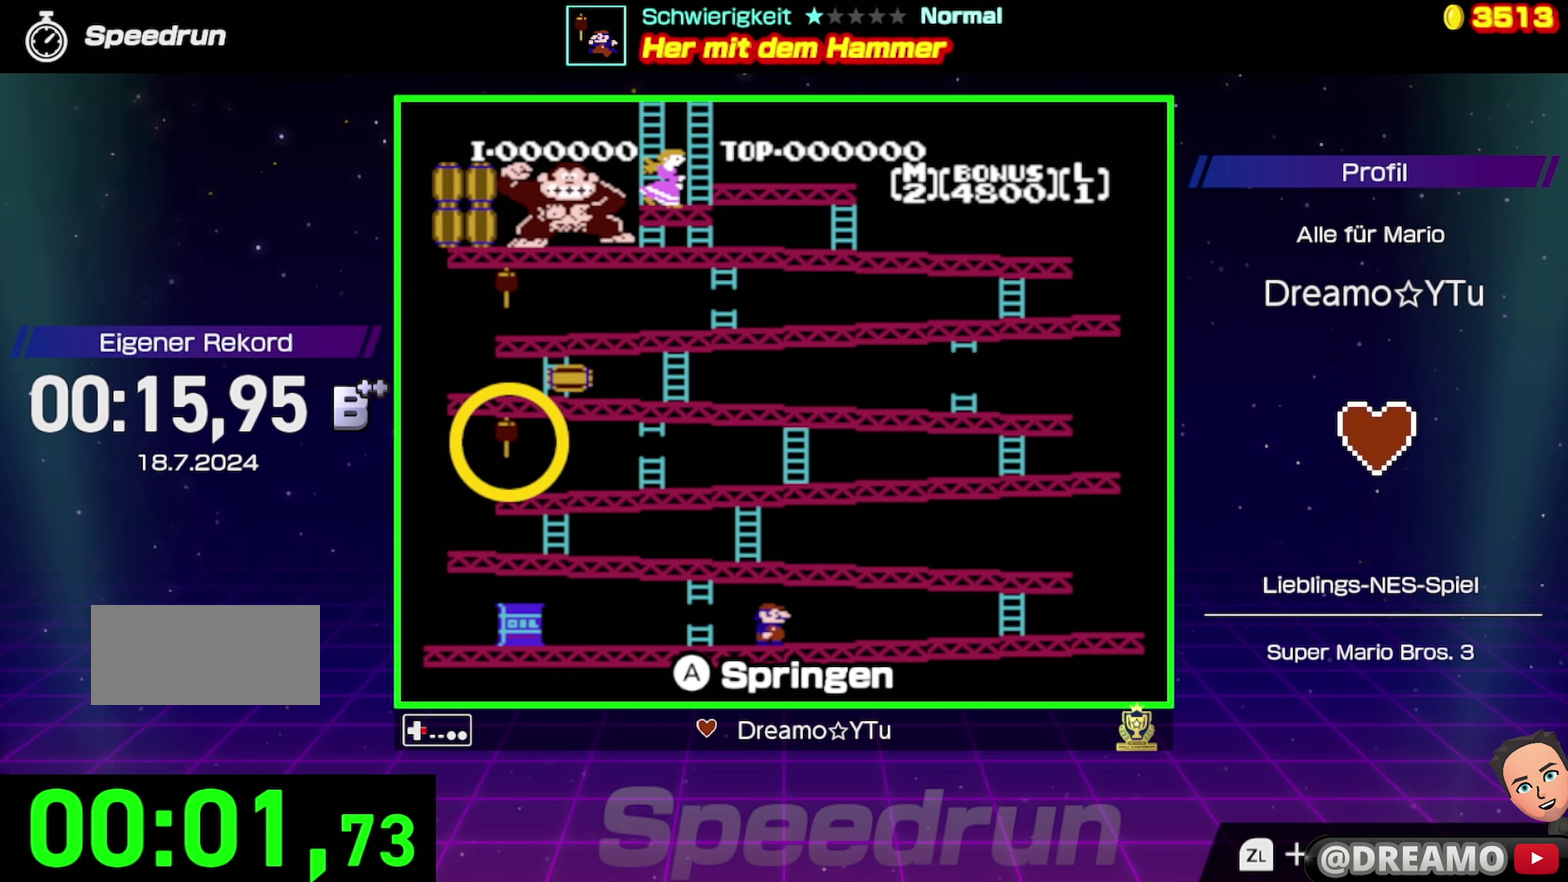
{"buttons": ["DPAD_RIGHT"], "events": []}
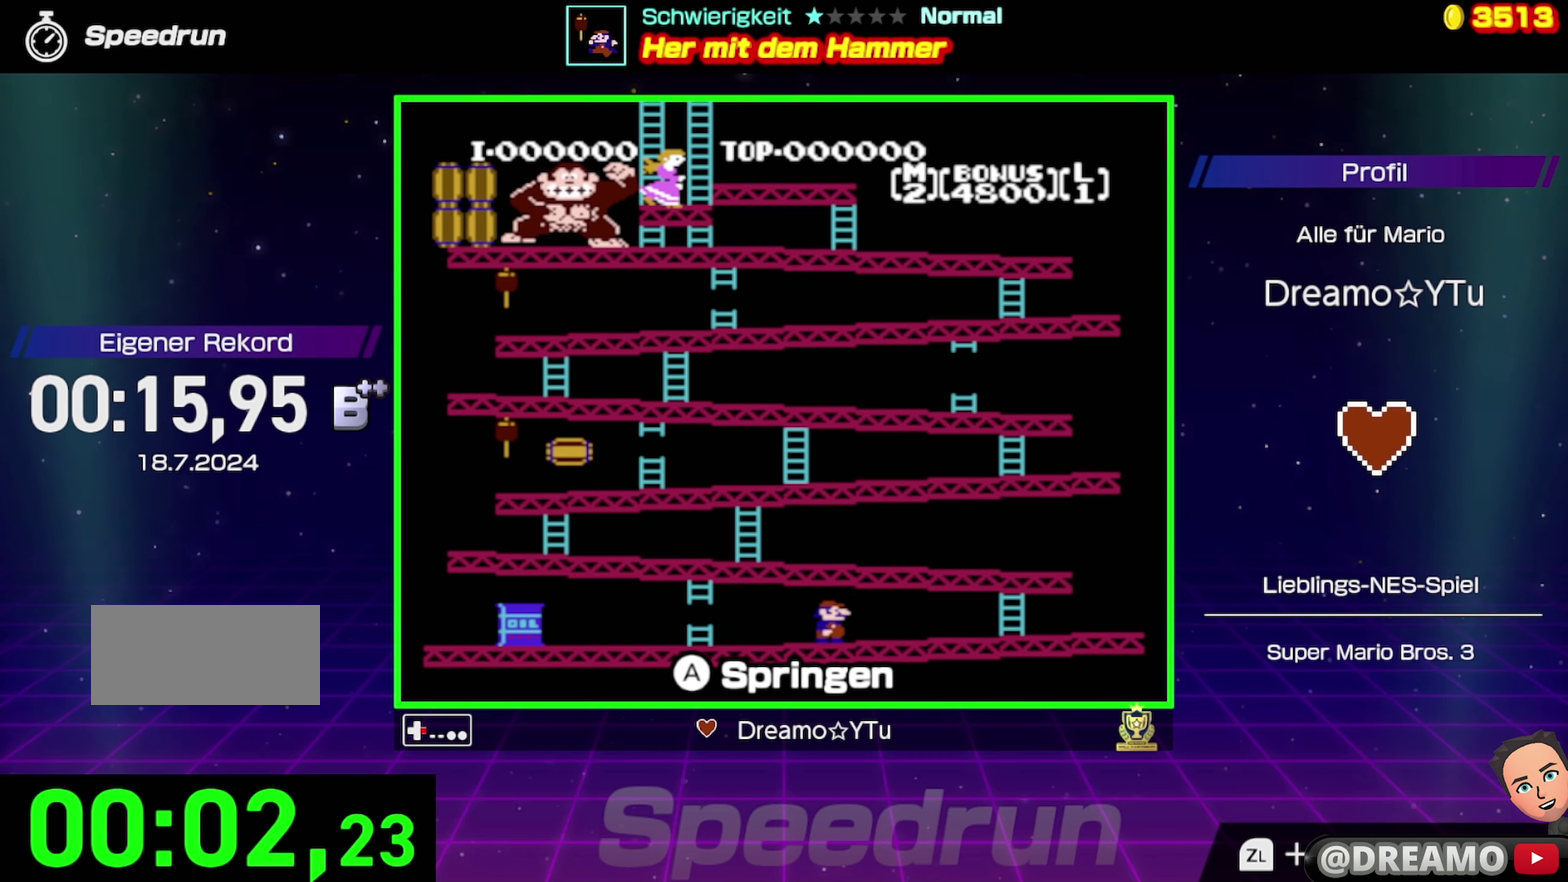
{"buttons": ["DPAD_RIGHT"], "events": []}
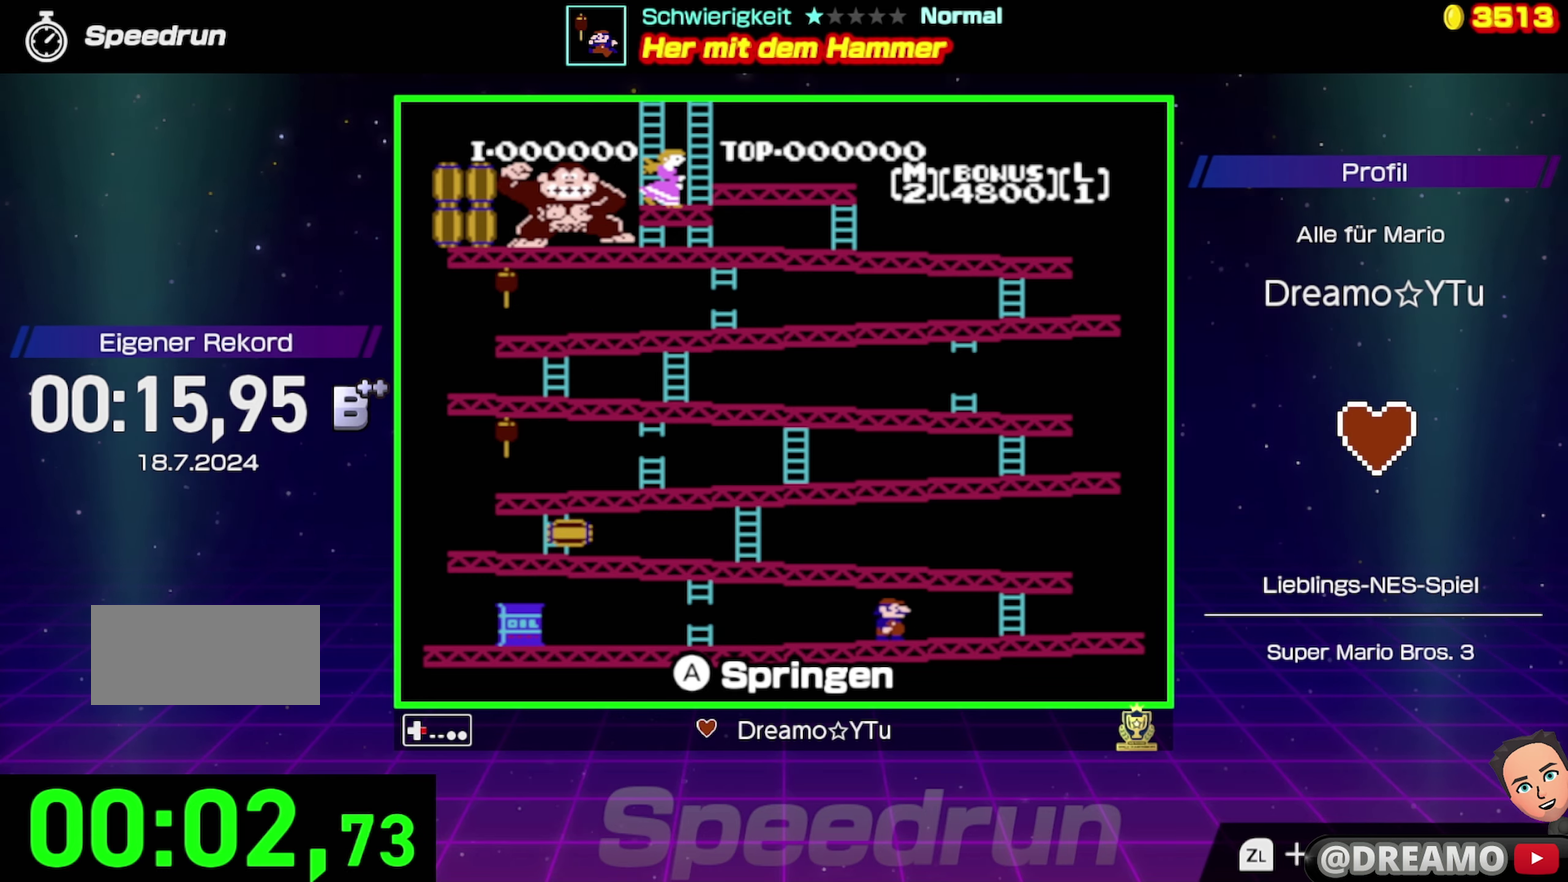
{"buttons": ["DPAD_RIGHT"], "events": []}
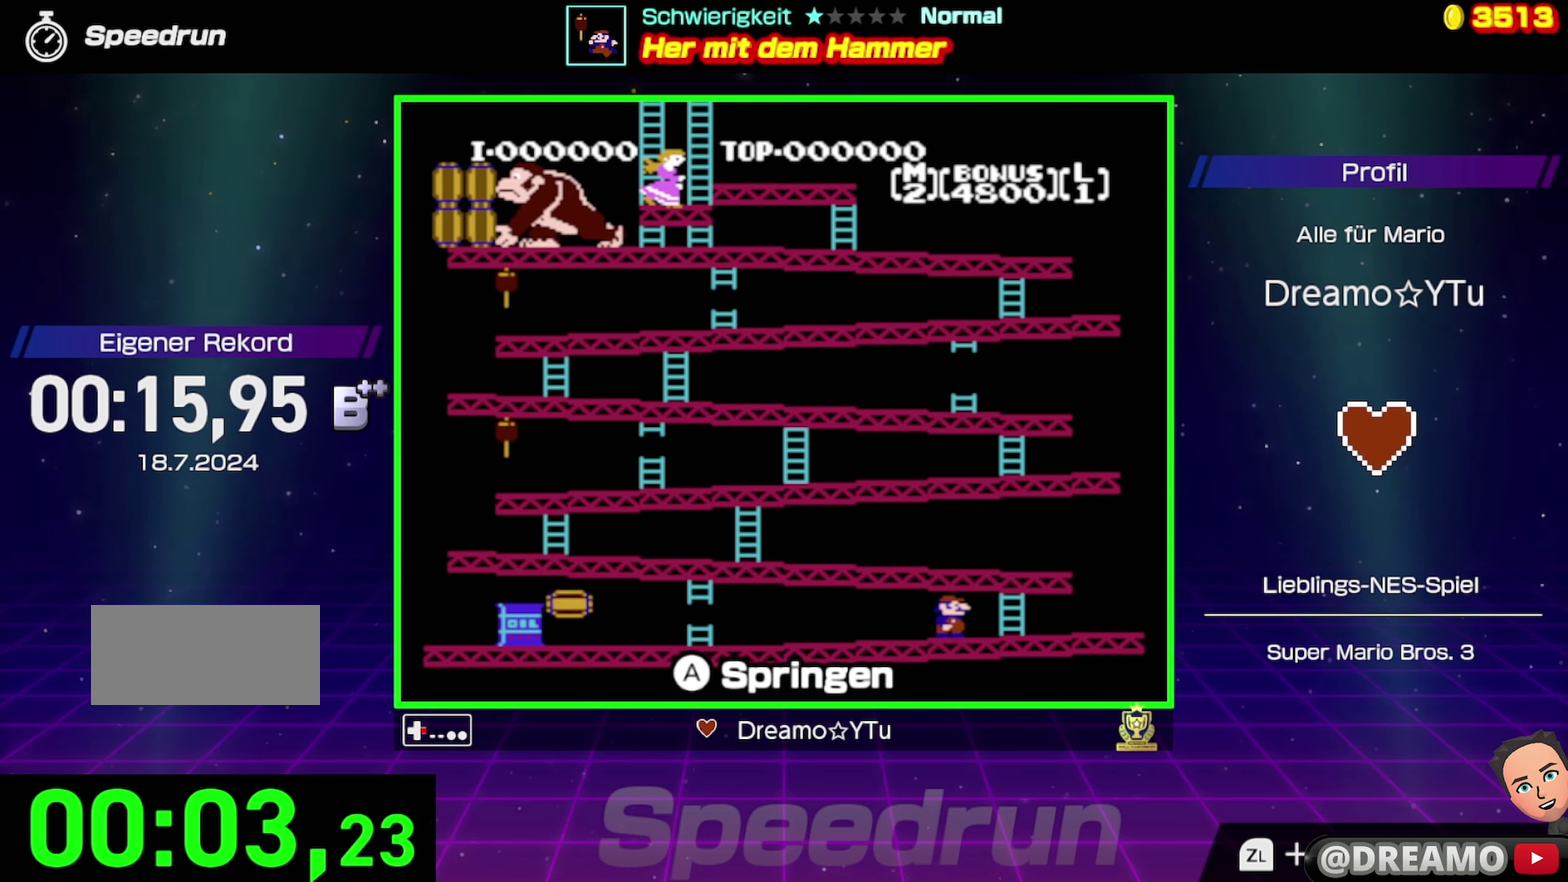
{"buttons": ["DPAD_UP", "DPAD_RIGHT"], "events": [[433, "DPAD_UP", "down"]]}
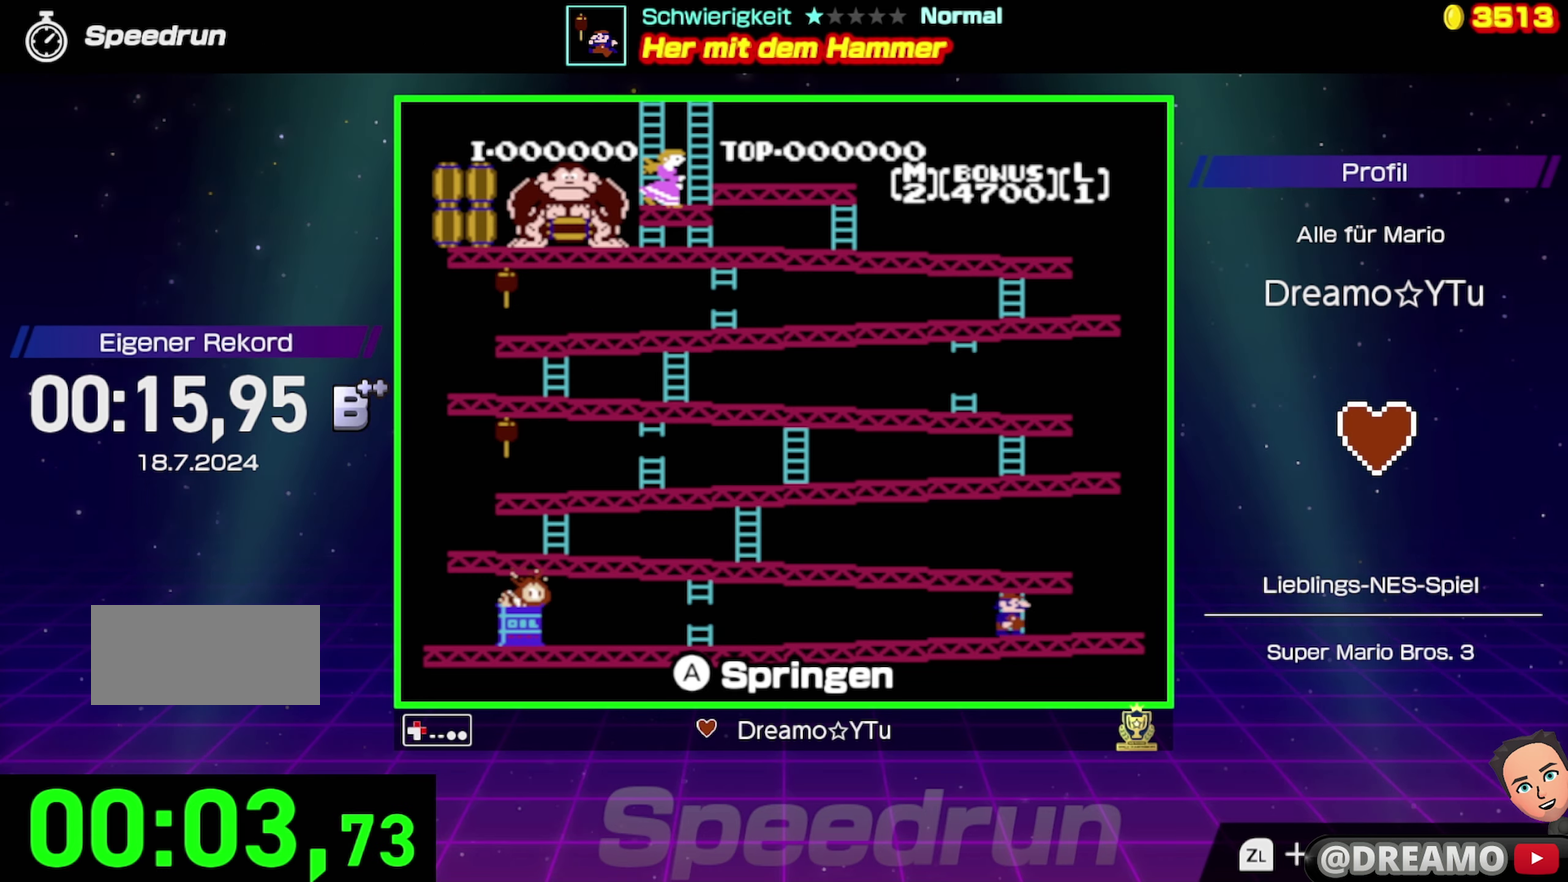
{"buttons": ["DPAD_UP"], "events": [[50, "DPAD_RIGHT", "up"]]}
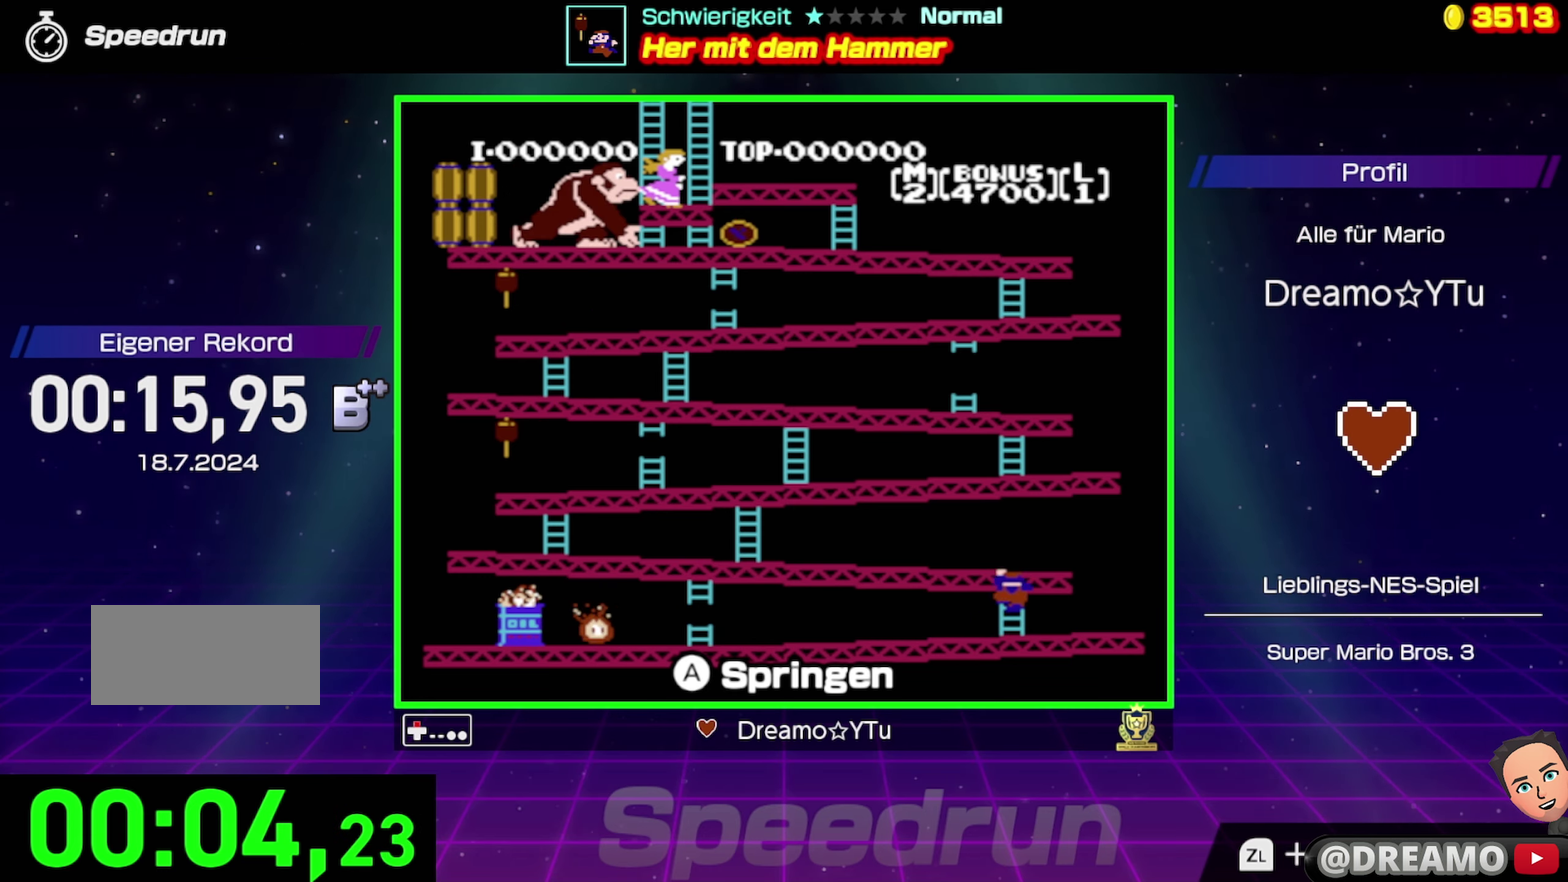
{"buttons": ["DPAD_UP"], "events": []}
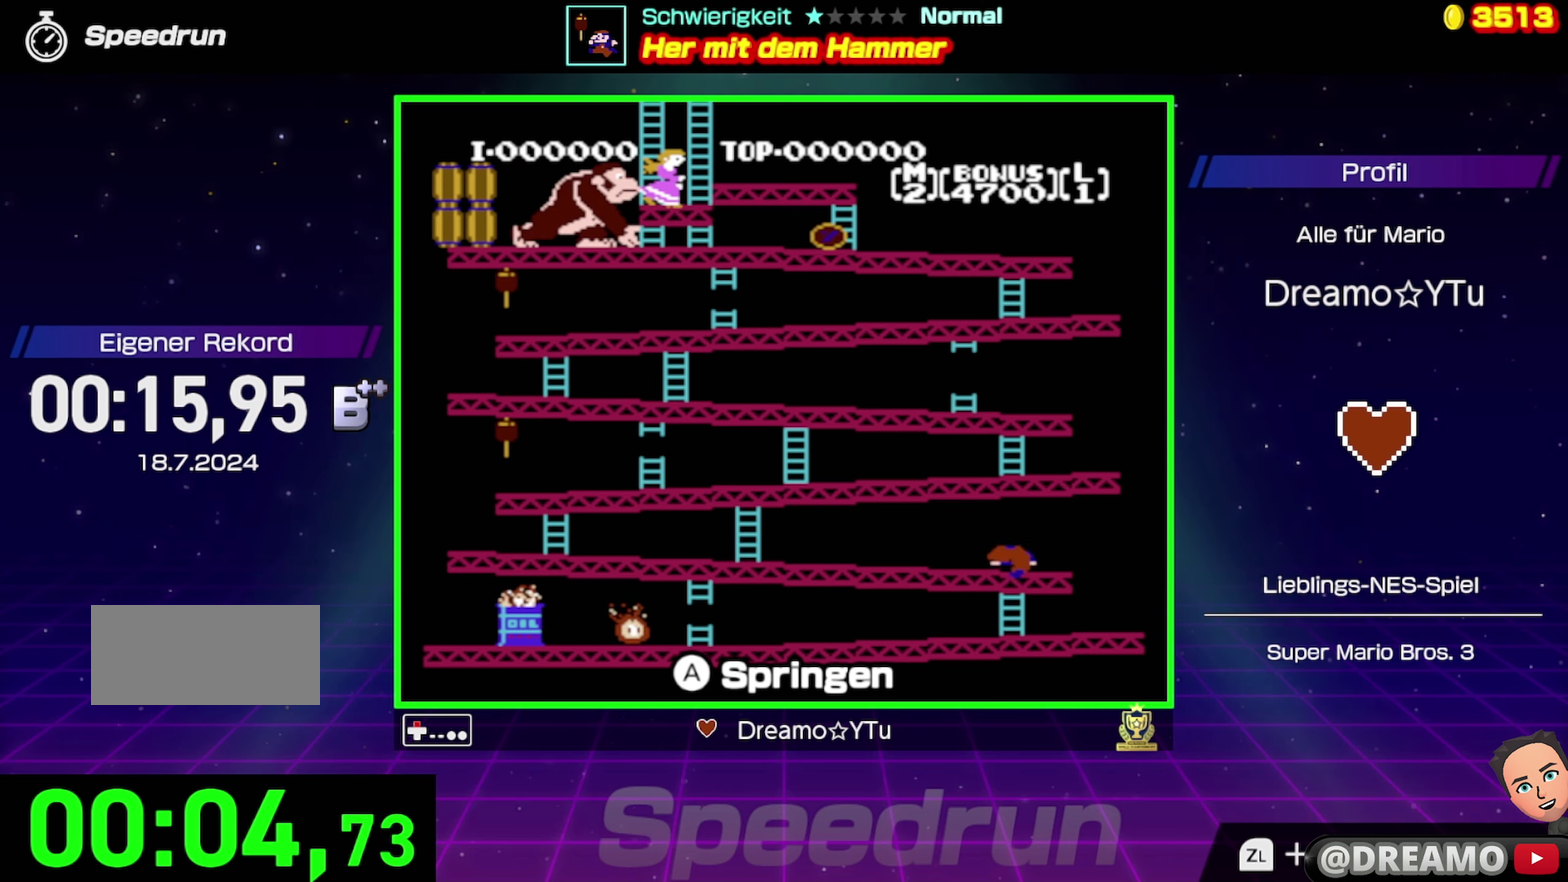
{"buttons": ["DPAD_LEFT"], "events": [[167, "DPAD_LEFT", "down"], [233, "DPAD_UP", "up"]]}